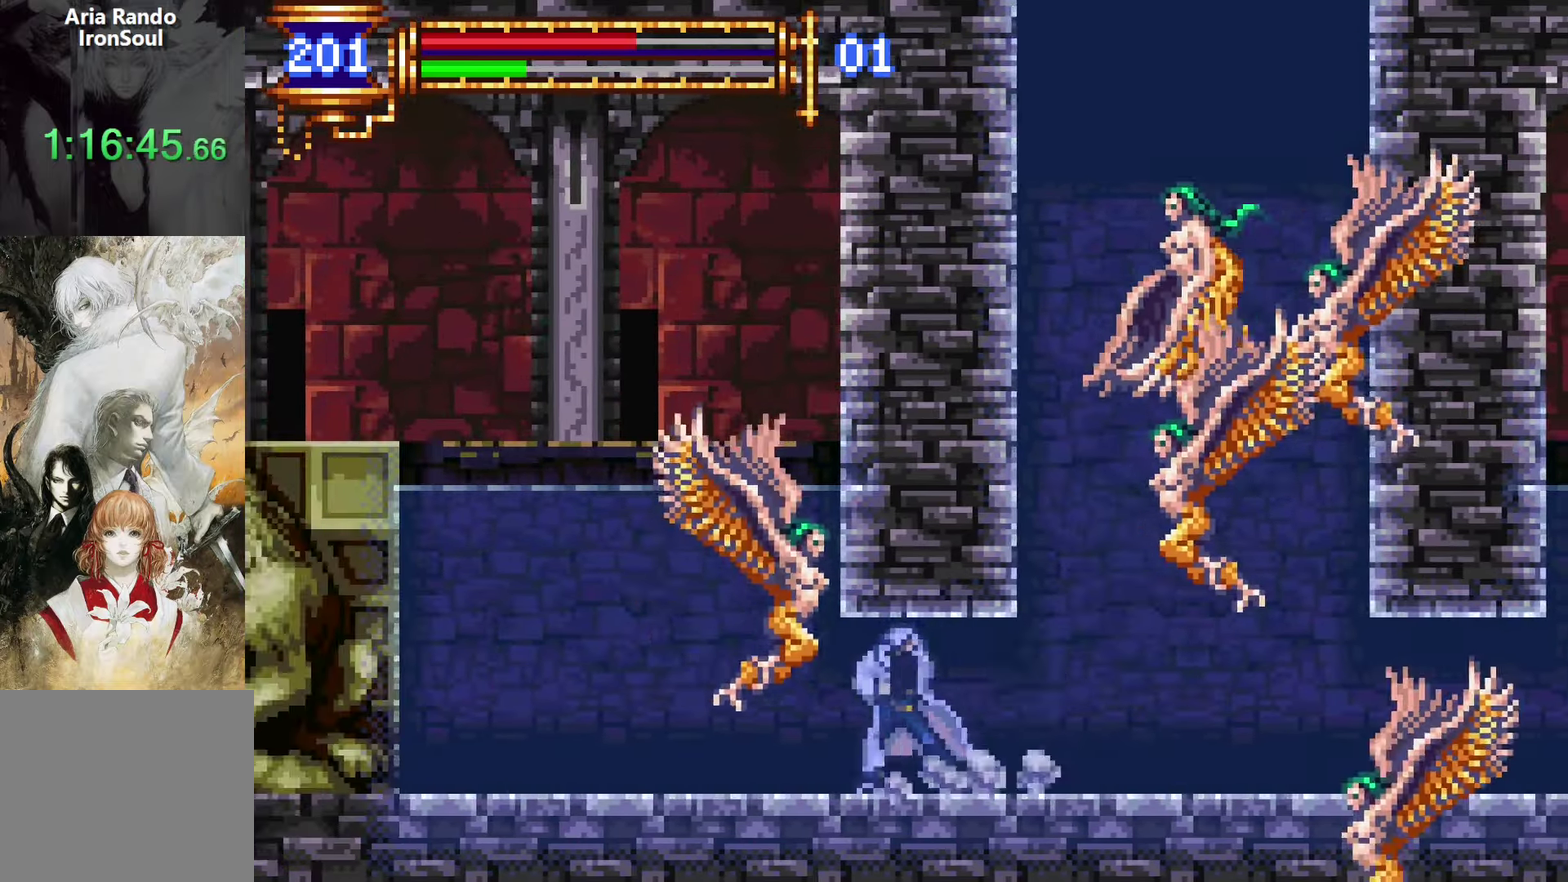
Gameplay with a controller (PlayStation layout); each line is a JSON object with the inputs held at the frame after it. "events" lists button and stick changes between this image and that frame as [ms after this image, input, new state], when the widget could be followed in between. Not read: L1 L3 R3.
{"buttons": [], "left_stick": "center", "right_stick": "center", "events": []}
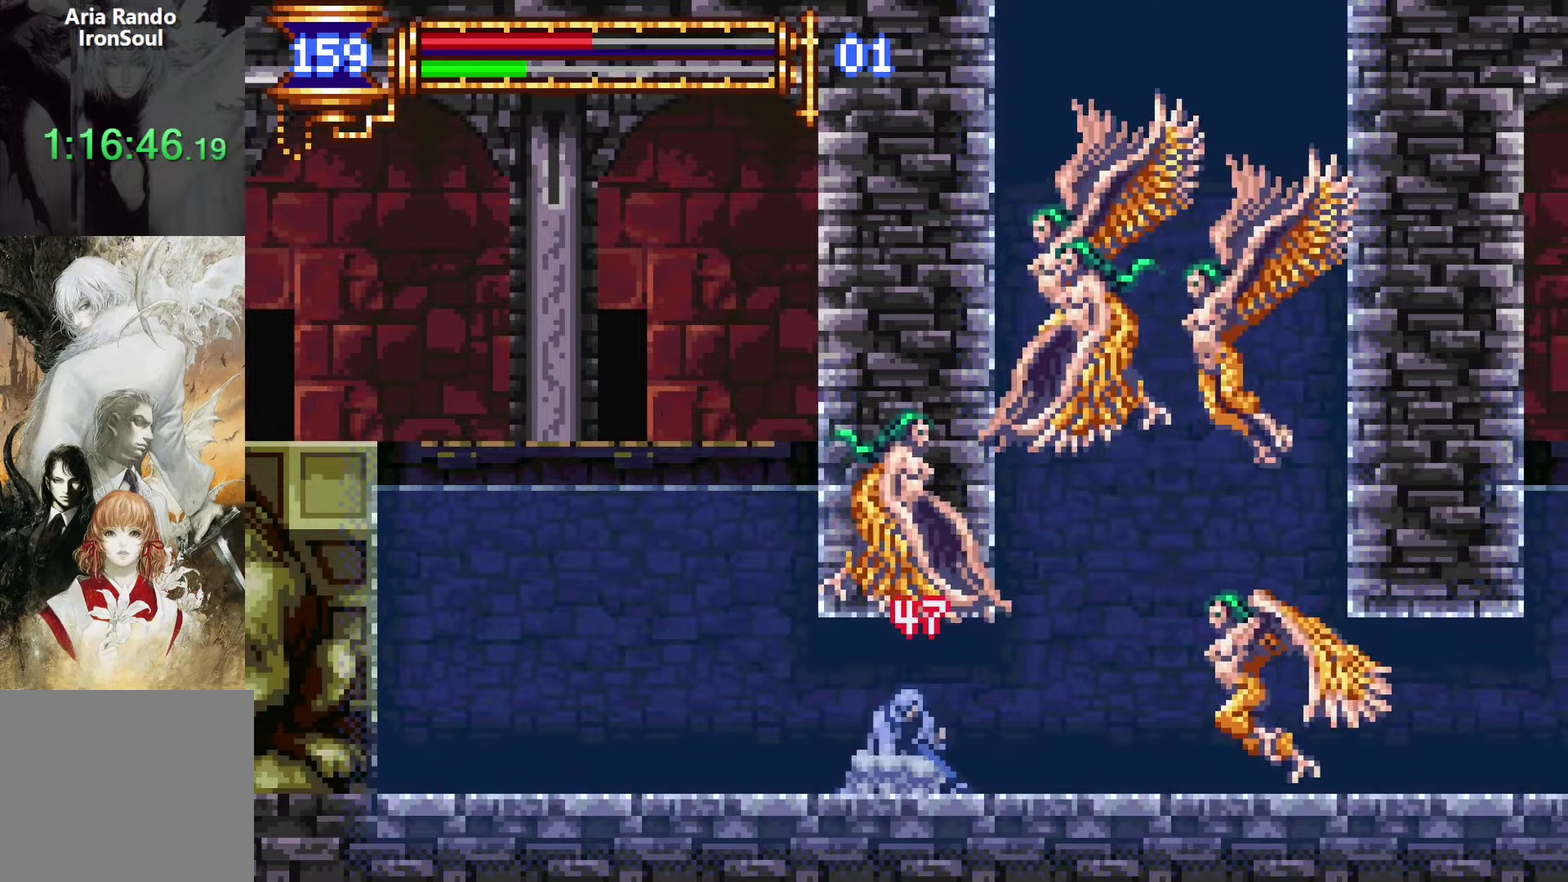
{"buttons": ["DPAD_LEFT"], "left_stick": "center", "right_stick": "center", "events": [[500, "DPAD_LEFT", "down"]]}
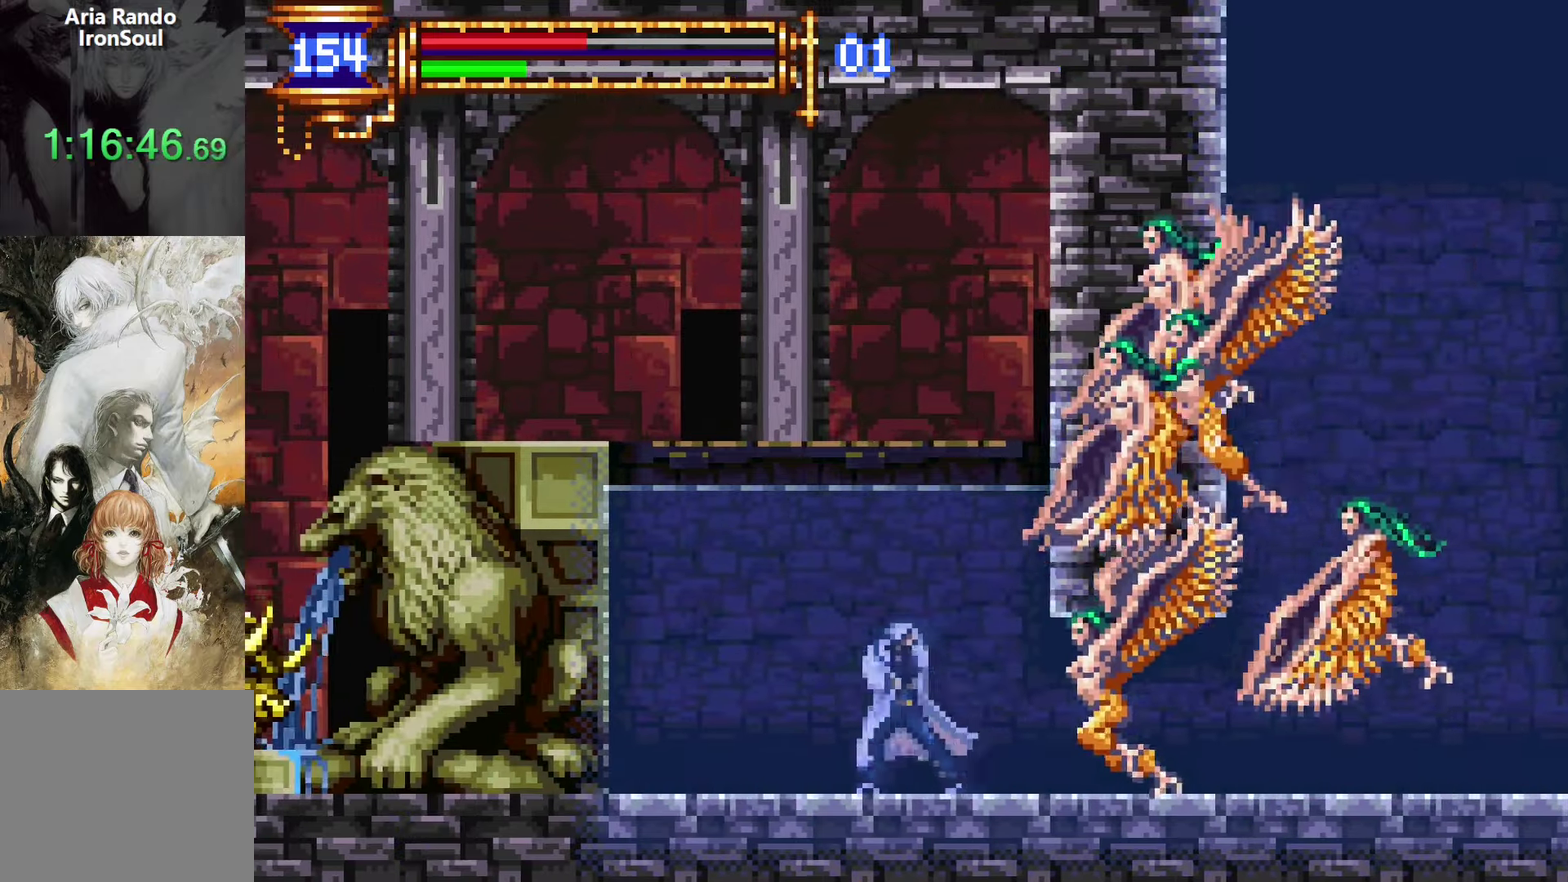
{"buttons": ["CROSS", "DPAD_LEFT"], "left_stick": "center", "right_stick": "center", "events": [[33, "CROSS", "down"], [283, "CROSS", "up"], [333, "CROSS", "down"]]}
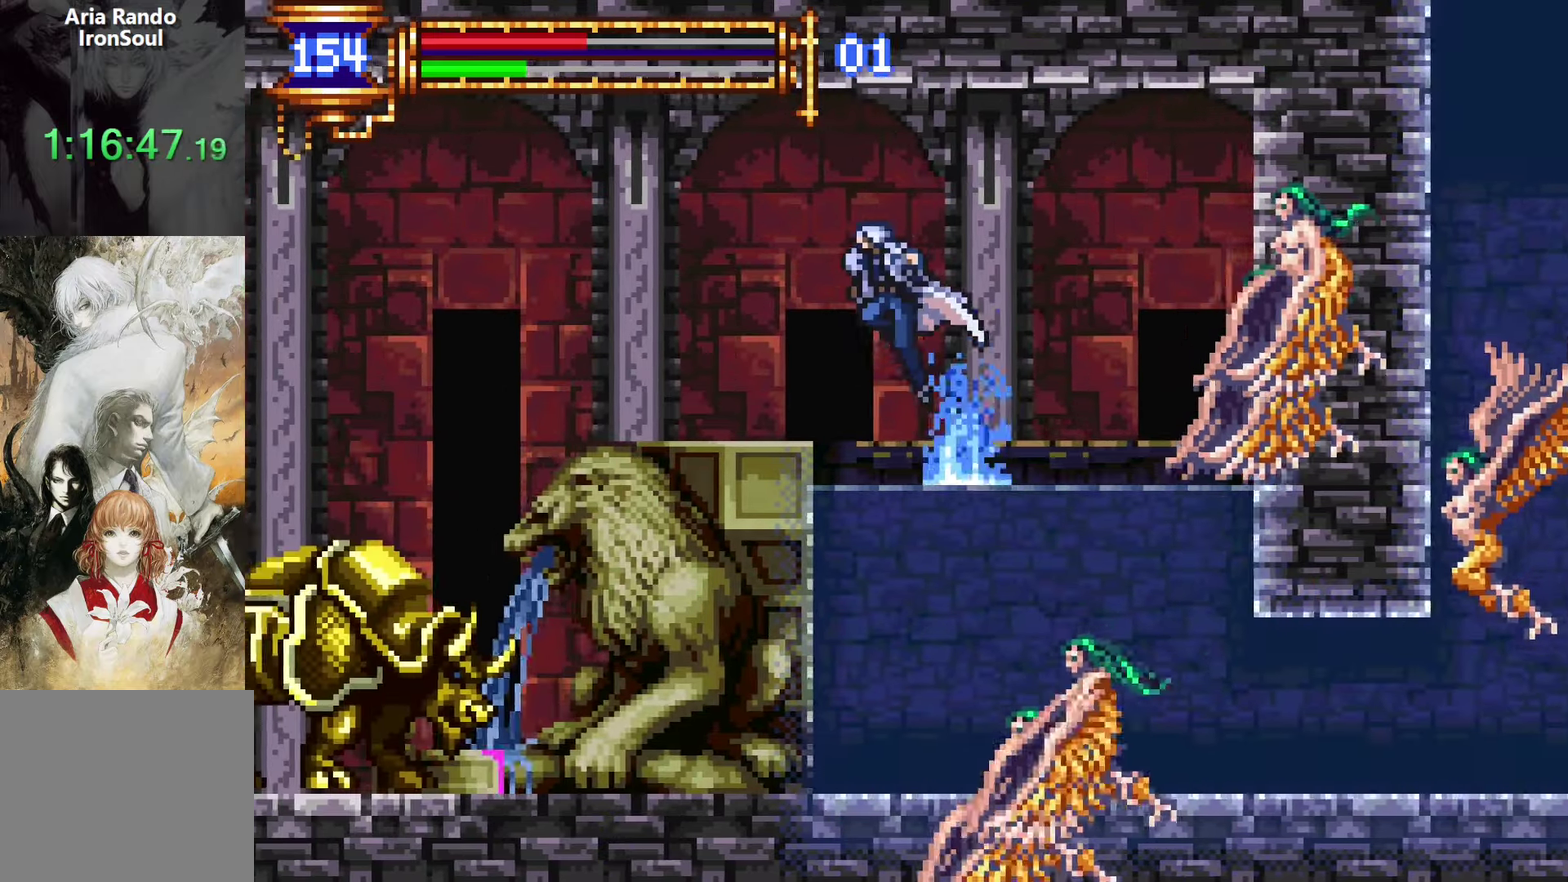
{"buttons": ["CROSS", "DPAD_LEFT"], "left_stick": "center", "right_stick": "center", "events": [[83, "CROSS", "up"], [100, "DPAD_DOWN", "down"], [200, "CROSS", "down"], [266, "CROSS", "up"], [266, "DPAD_DOWN", "up"], [366, "CROSS", "down"]]}
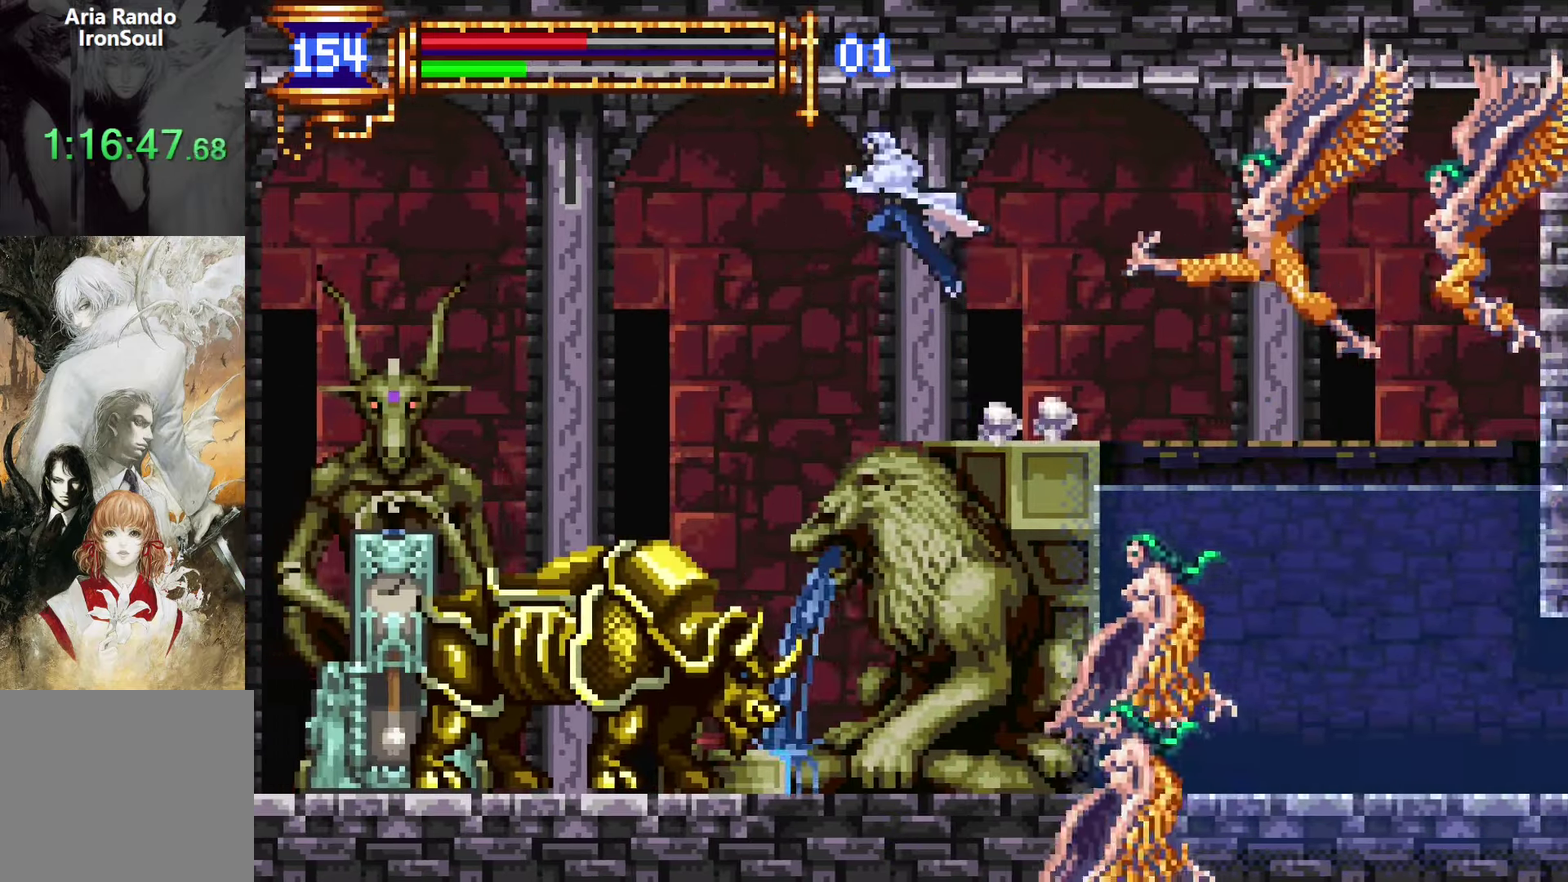
{"buttons": ["CROSS", "DPAD_DOWN", "DPAD_LEFT"], "left_stick": "center", "right_stick": "center", "events": [[66, "CROSS", "up"], [283, "CROSS", "down"], [383, "CROSS", "up"], [383, "DPAD_DOWN", "down"], [466, "CROSS", "down"]]}
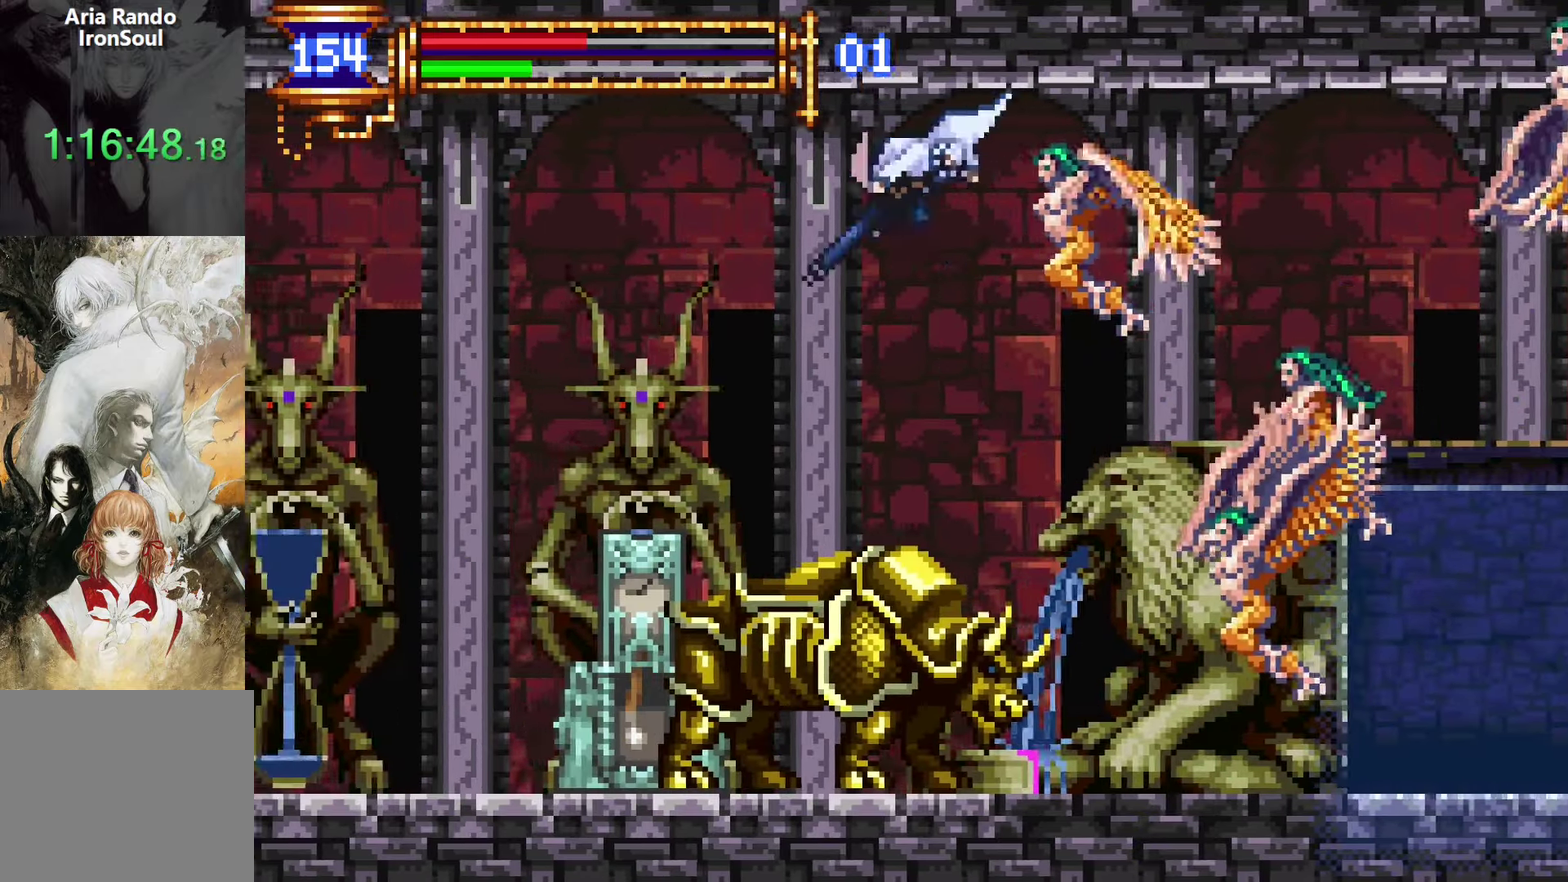
{"buttons": ["DPAD_LEFT"], "left_stick": "center", "right_stick": "center", "events": [[66, "DPAD_DOWN", "up"], [66, "DPAD_LEFT", "up"], [200, "DPAD_LEFT", "down"], [366, "CROSS", "up"]]}
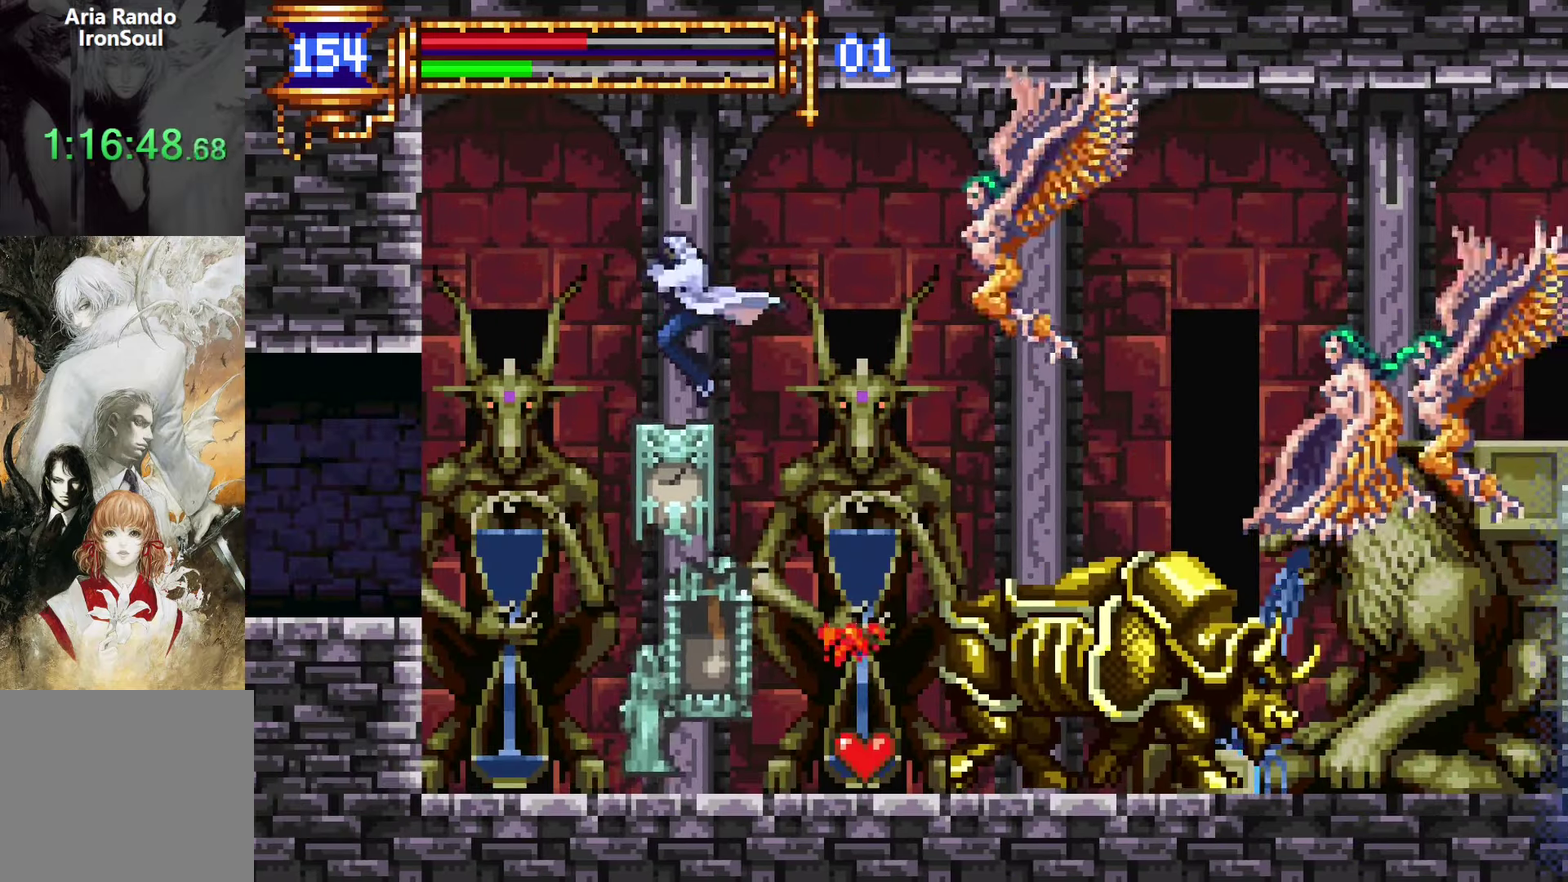
{"buttons": ["CROSS", "DPAD_LEFT"], "left_stick": "center", "right_stick": "center", "events": [[450, "CROSS", "down"]]}
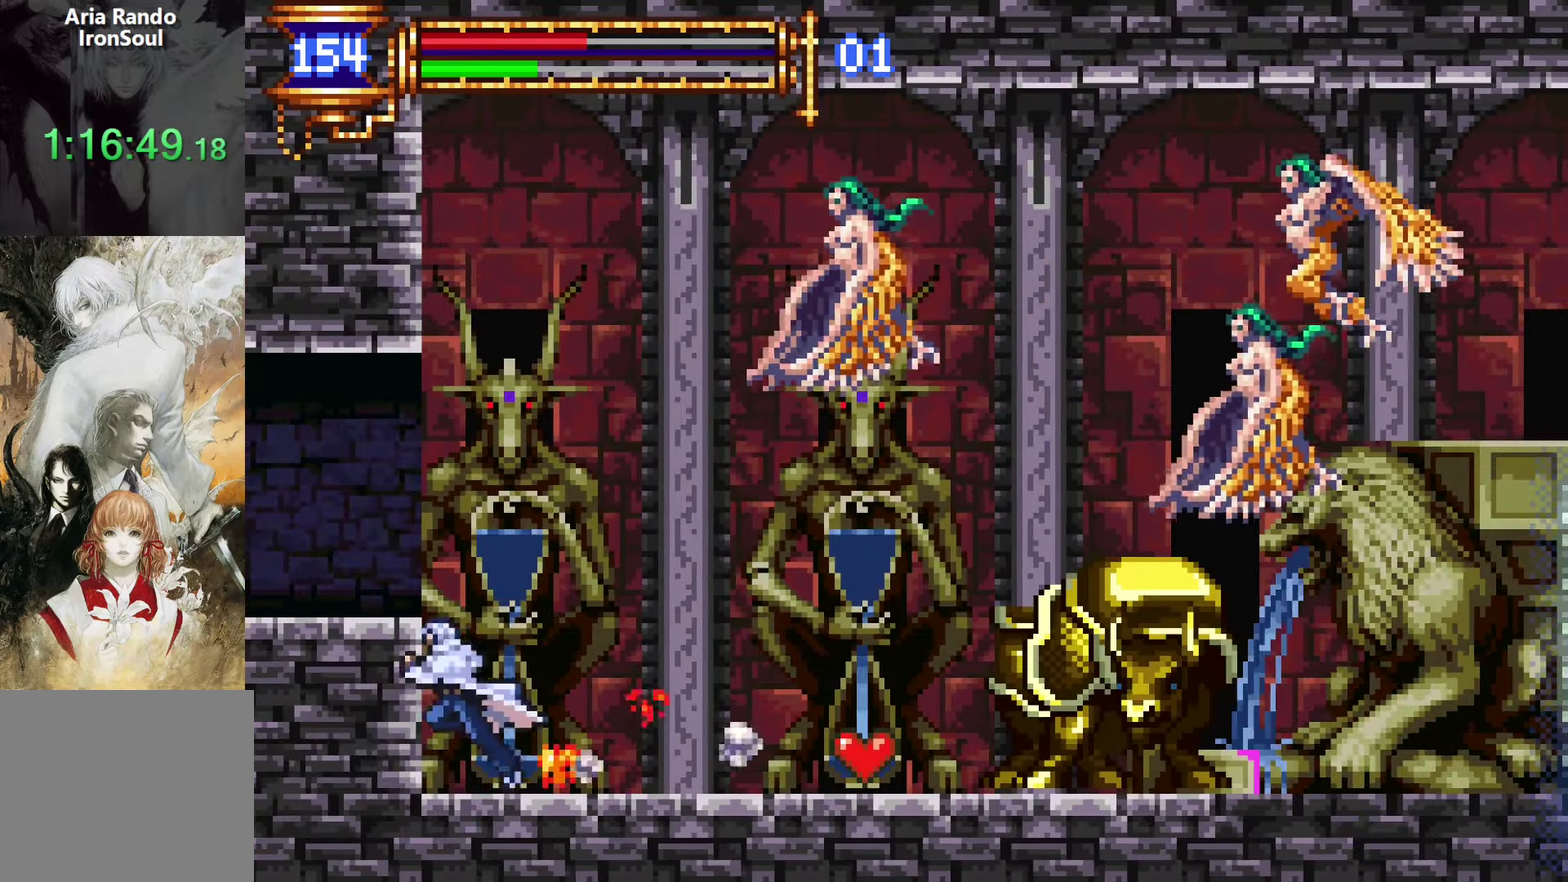
{"buttons": ["DPAD_LEFT"], "left_stick": "center", "right_stick": "center", "events": [[200, "CROSS", "up"]]}
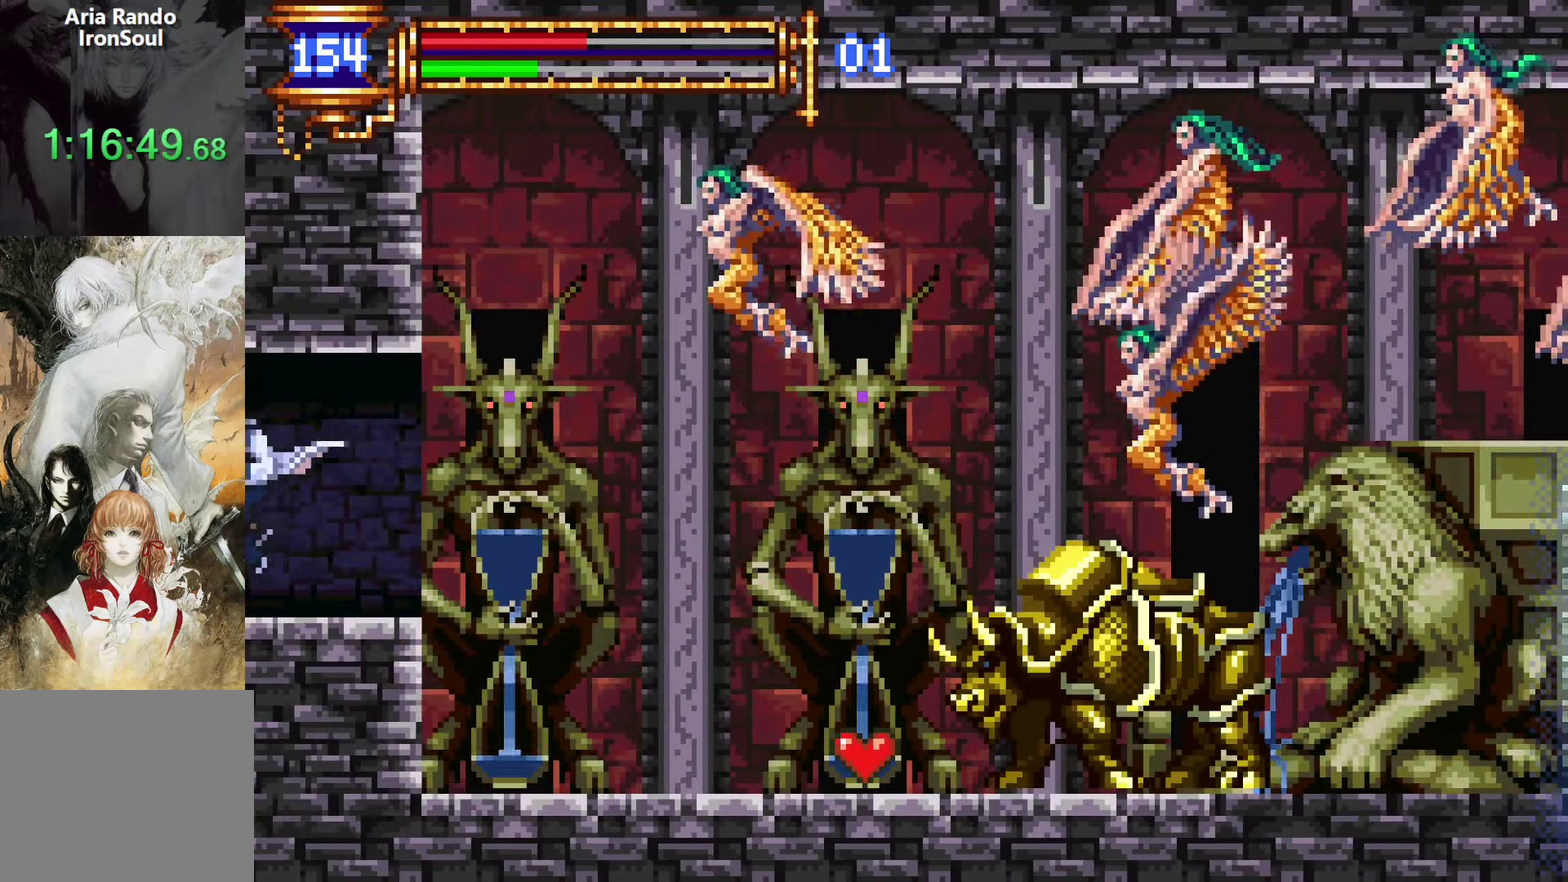
{"buttons": [], "left_stick": "center", "right_stick": "center", "events": [[400, "DPAD_LEFT", "up"]]}
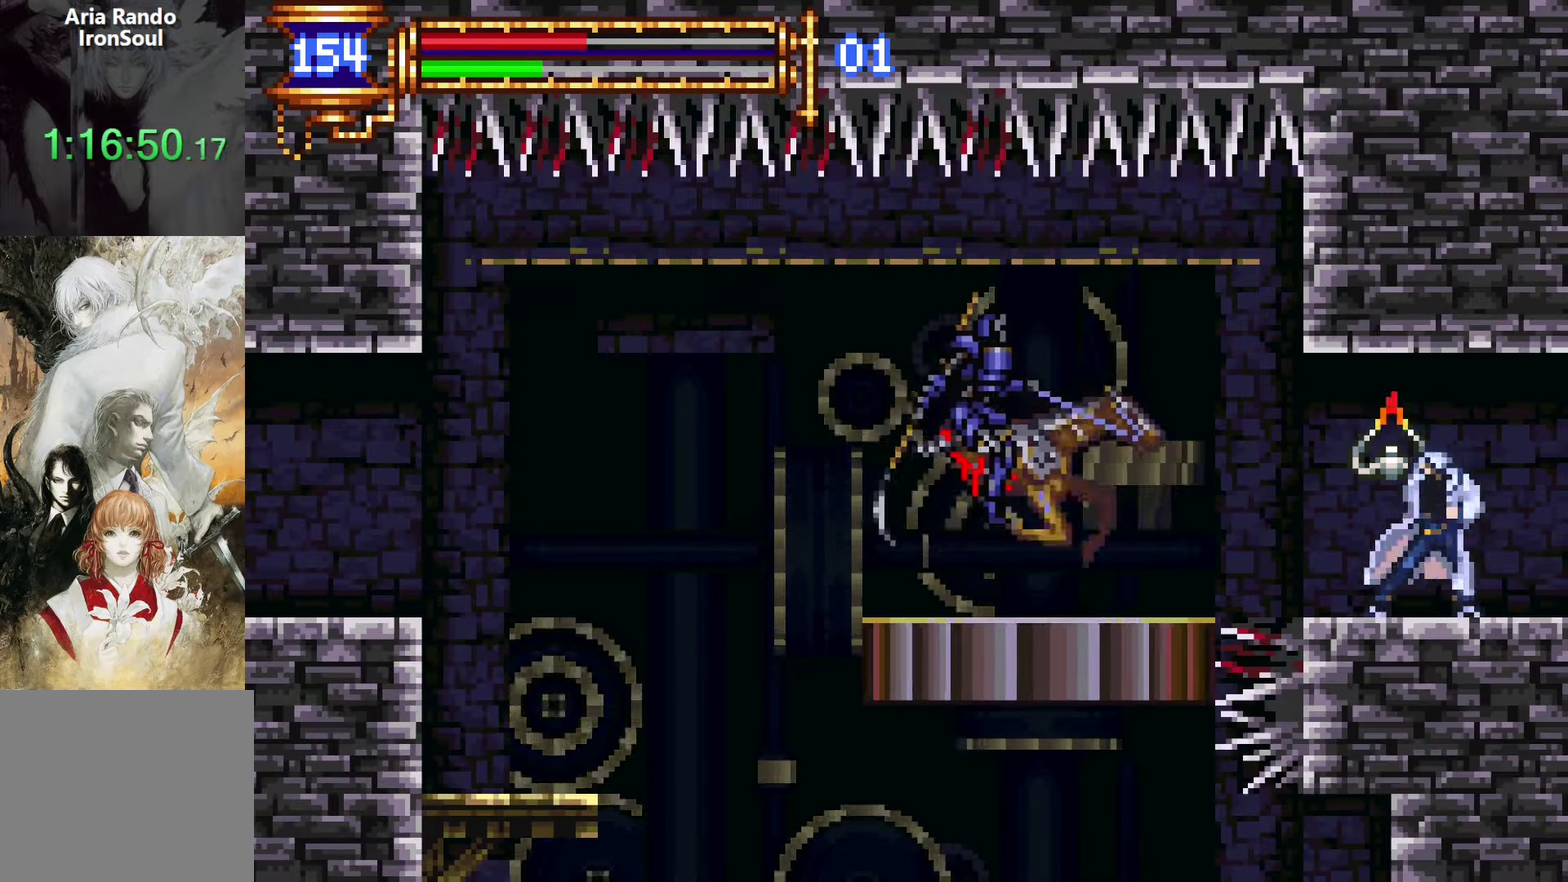
{"buttons": ["DPAD_RIGHT"], "left_stick": "center", "right_stick": "center", "events": [[150, "DPAD_RIGHT", "down"]]}
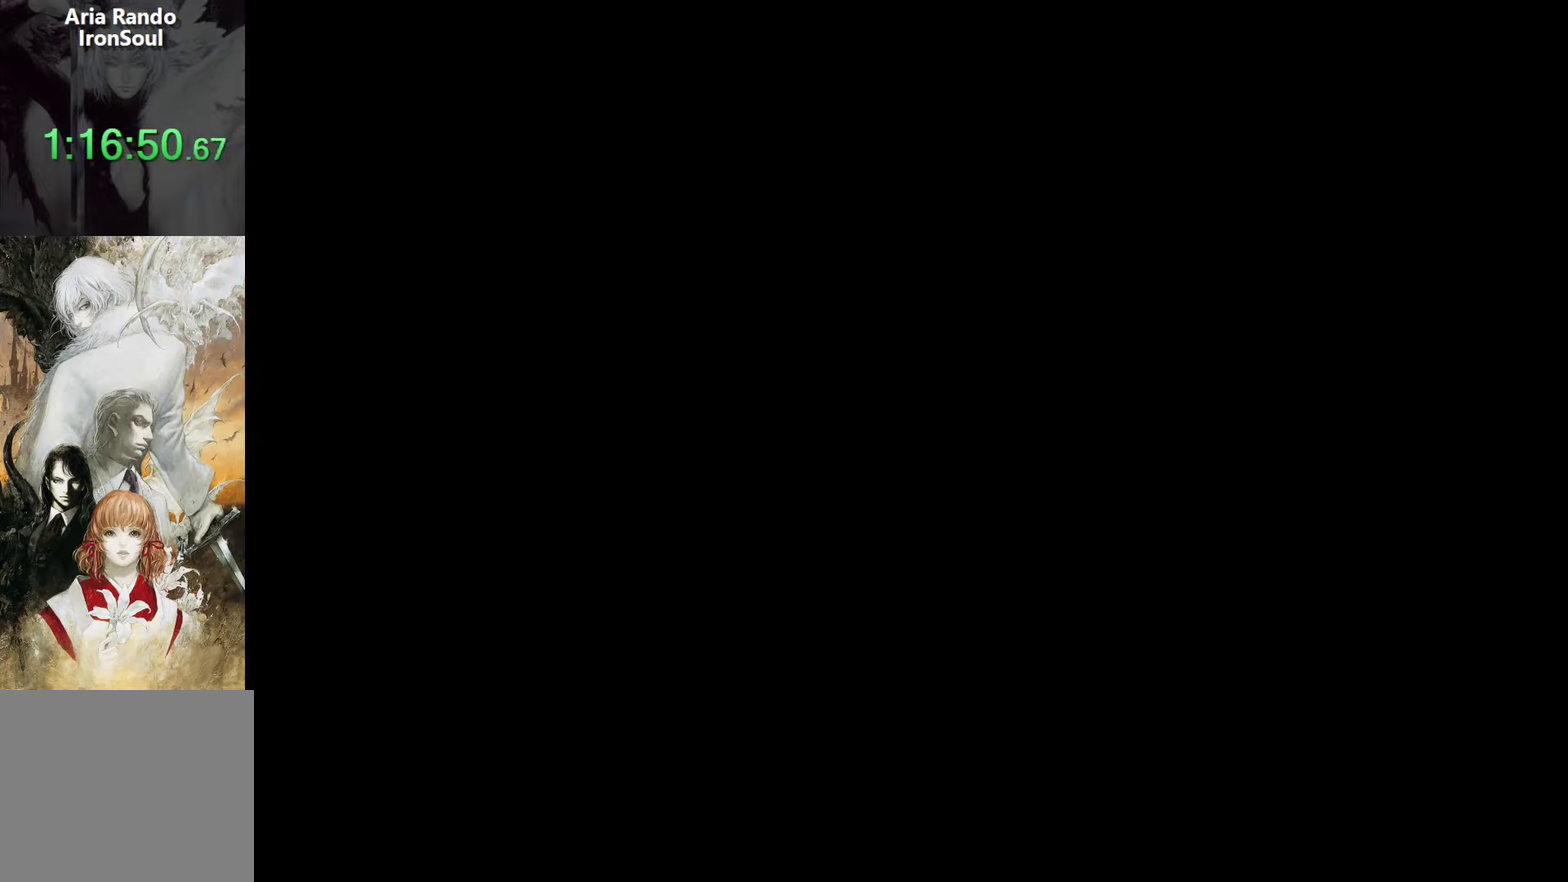
{"buttons": ["DPAD_LEFT"], "left_stick": "center", "right_stick": "center", "events": [[83, "DPAD_RIGHT", "up"], [333, "DPAD_LEFT", "down"]]}
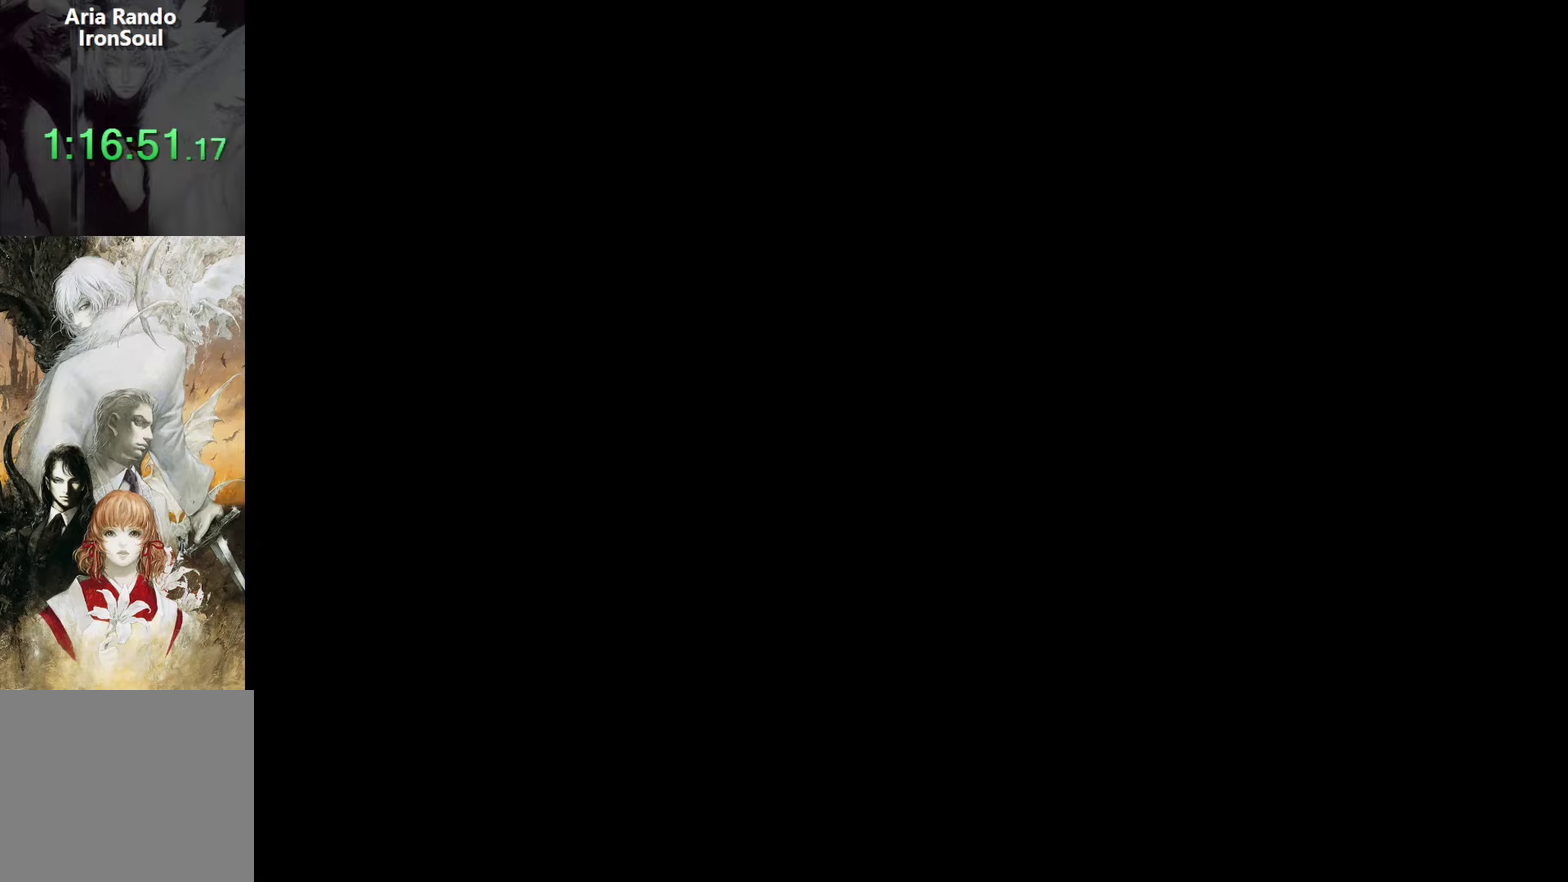
{"buttons": [], "left_stick": "center", "right_stick": "center", "events": [[67, "DPAD_LEFT", "up"], [317, "SQUARE", "down"], [383, "SQUARE", "up"]]}
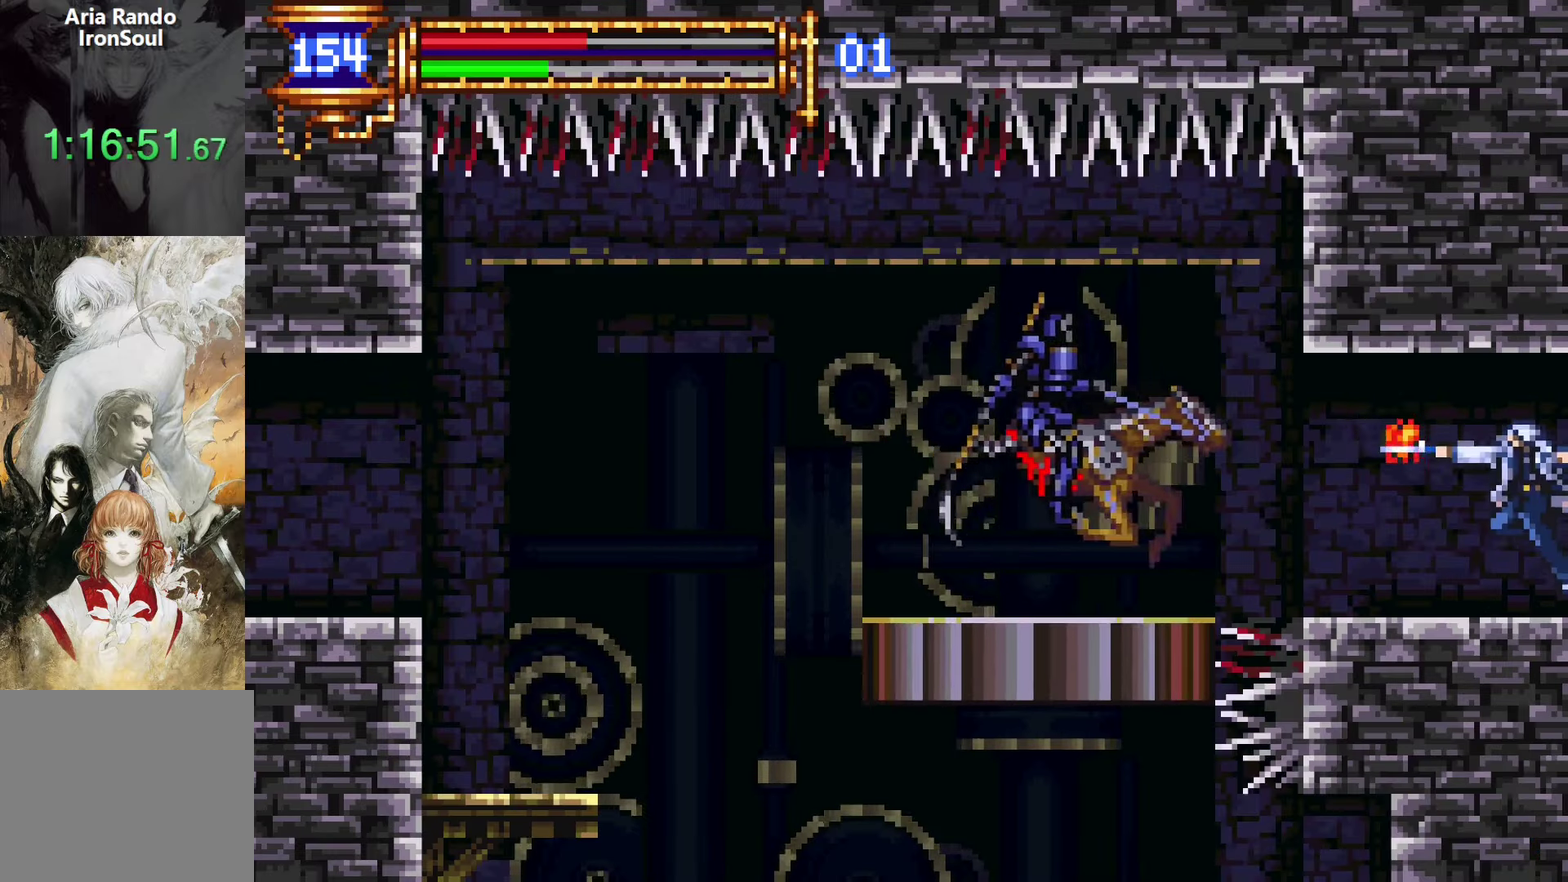
{"buttons": [], "left_stick": "center", "right_stick": "center", "events": [[183, "CROSS", "down"], [217, "SQUARE", "down"], [233, "CROSS", "up"], [300, "SQUARE", "up"]]}
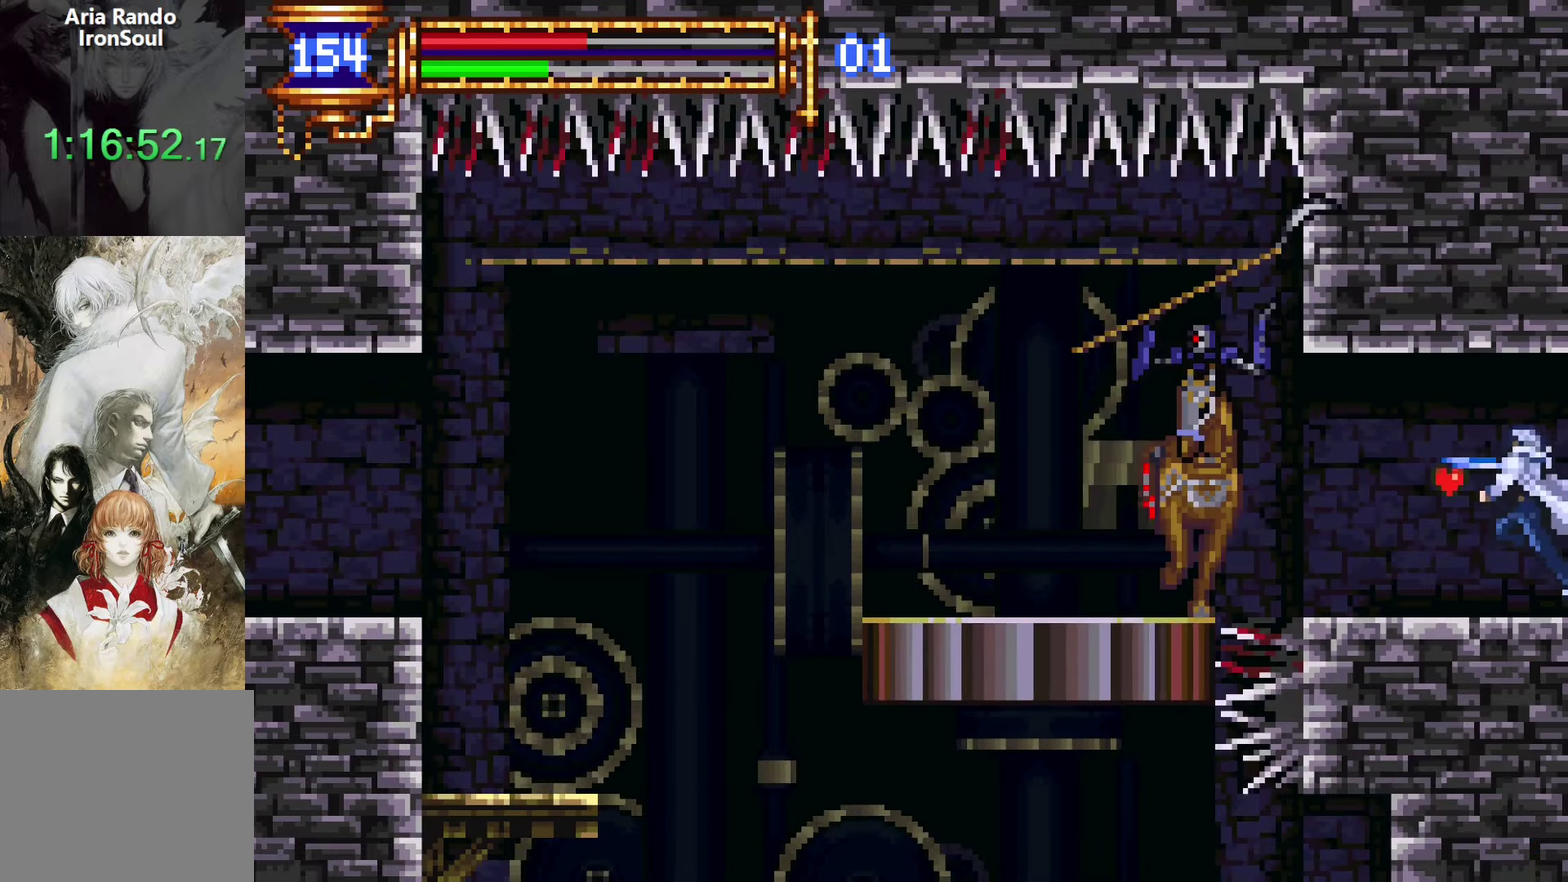
{"buttons": ["DPAD_LEFT"], "left_stick": "center", "right_stick": "center", "events": [[67, "CROSS", "down"], [117, "SQUARE", "down"], [133, "CROSS", "up"], [200, "SQUARE", "up"], [450, "DPAD_LEFT", "down"]]}
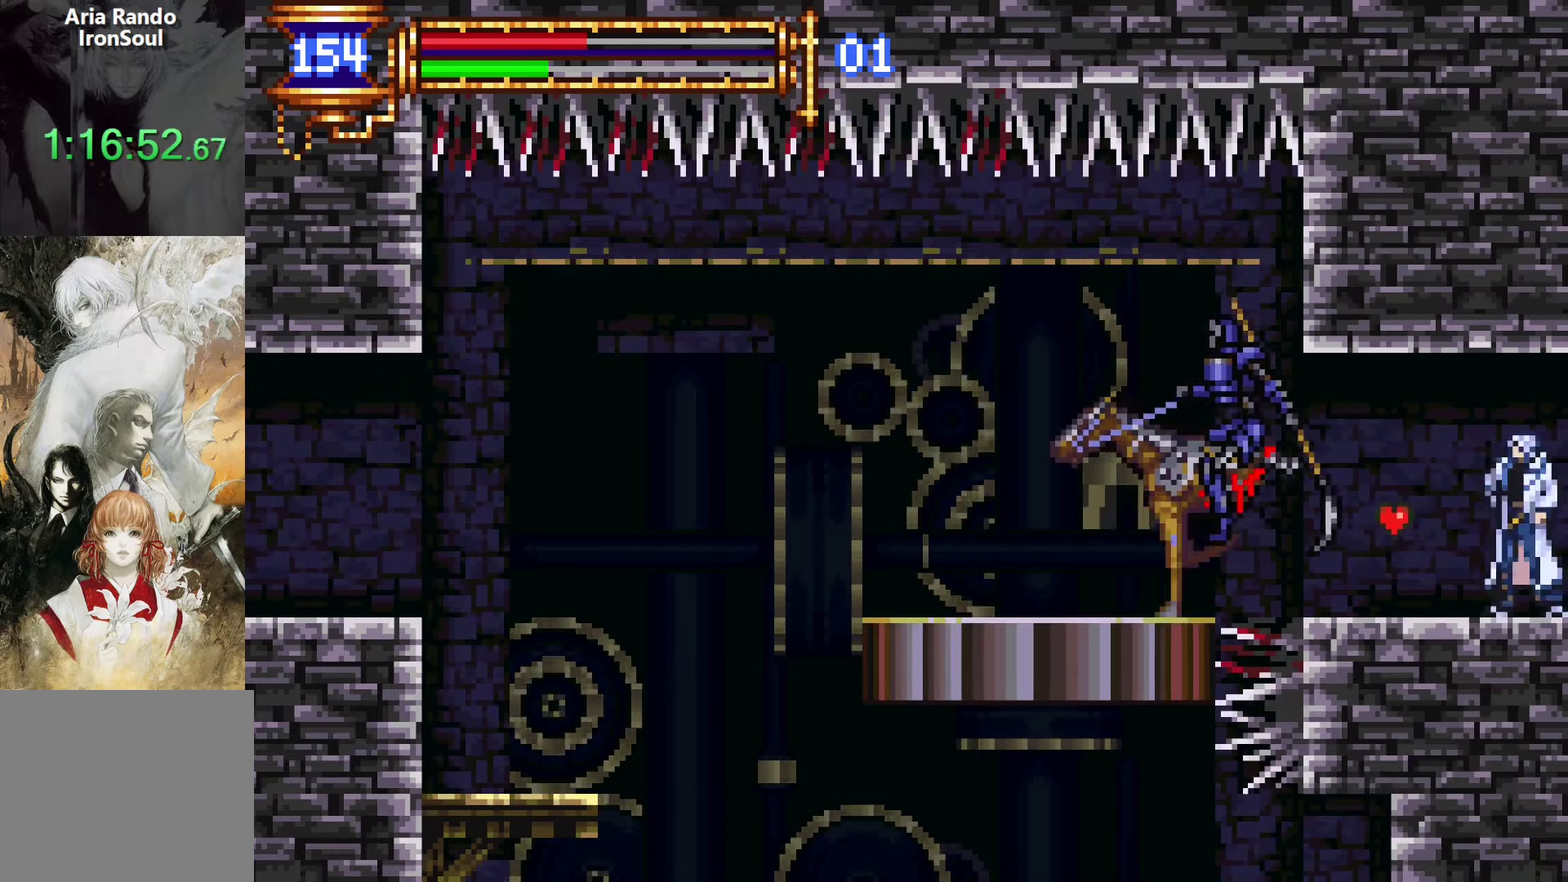
{"buttons": ["DPAD_LEFT"], "left_stick": "center", "right_stick": "center", "events": [[183, "DPAD_LEFT", "up"], [317, "DPAD_LEFT", "down"]]}
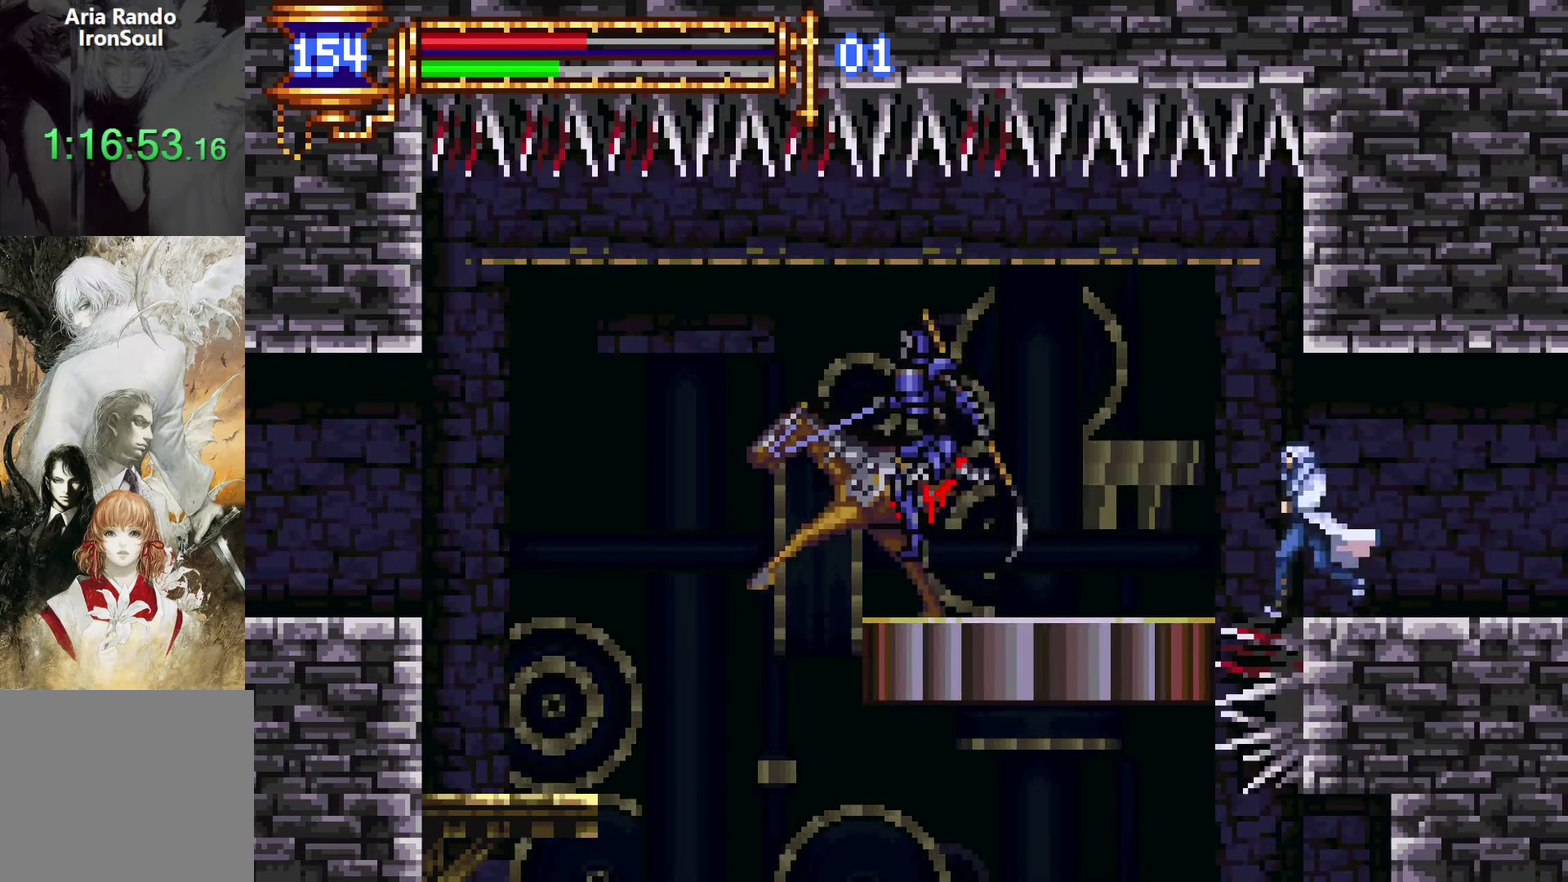
{"buttons": [], "left_stick": "center", "right_stick": "center", "events": [[33, "CROSS", "down"], [83, "CROSS", "up"], [300, "DPAD_LEFT", "up"]]}
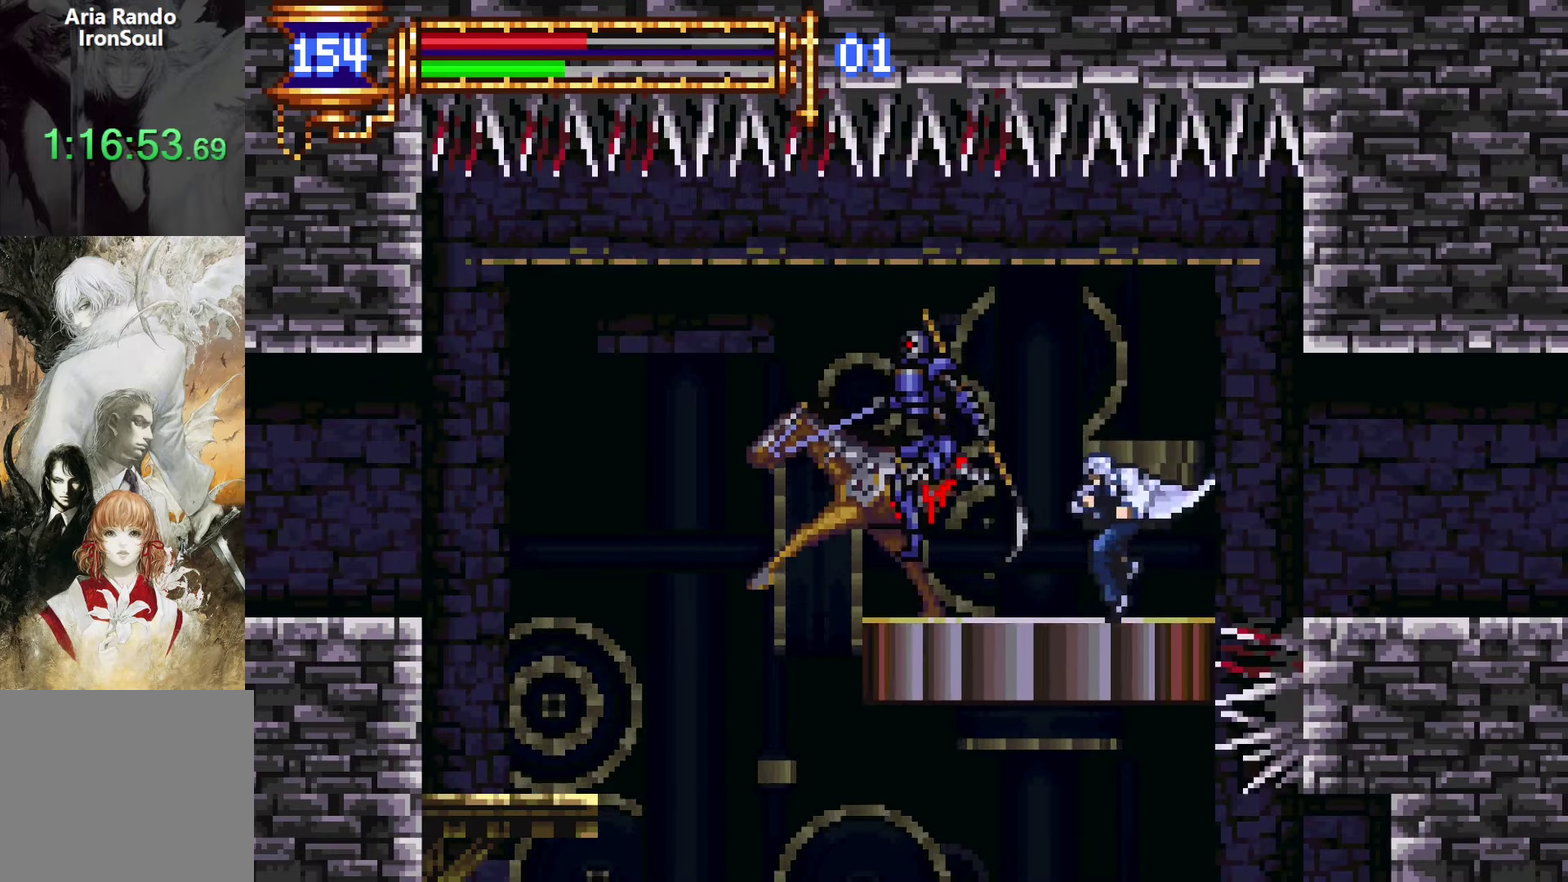
{"buttons": ["DPAD_LEFT"], "left_stick": "center", "right_stick": "center", "events": [[33, "DPAD_UP", "down"], [50, "CROSS", "down"], [183, "CROSS", "up"], [300, "DPAD_LEFT", "down"], [333, "DPAD_UP", "up"]]}
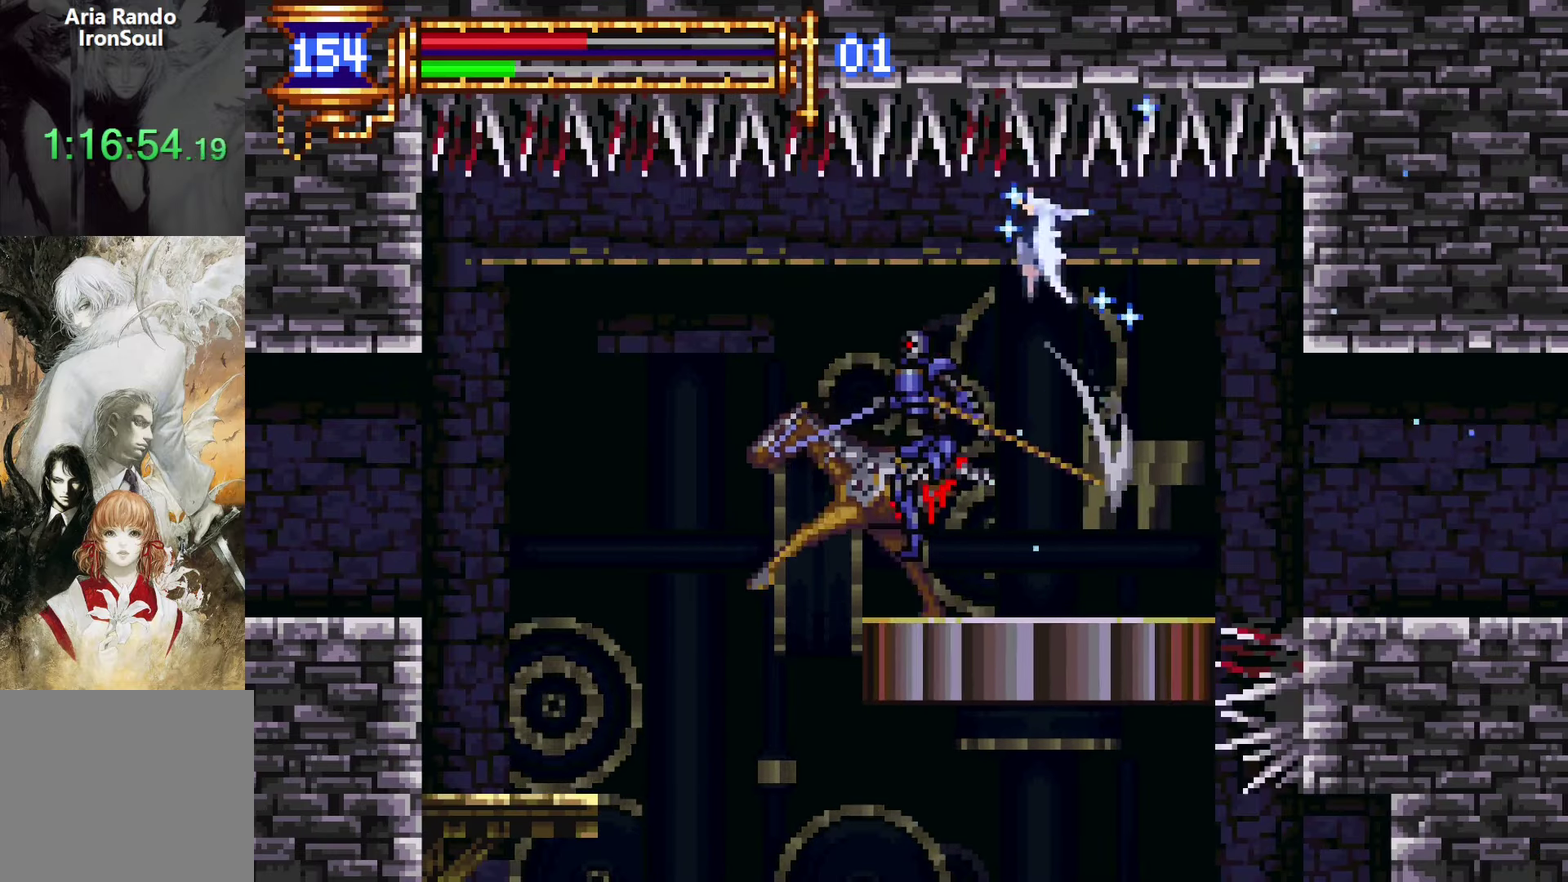
{"buttons": ["DPAD_DOWN", "DPAD_LEFT"], "left_stick": "center", "right_stick": "center", "events": [[483, "DPAD_DOWN", "down"]]}
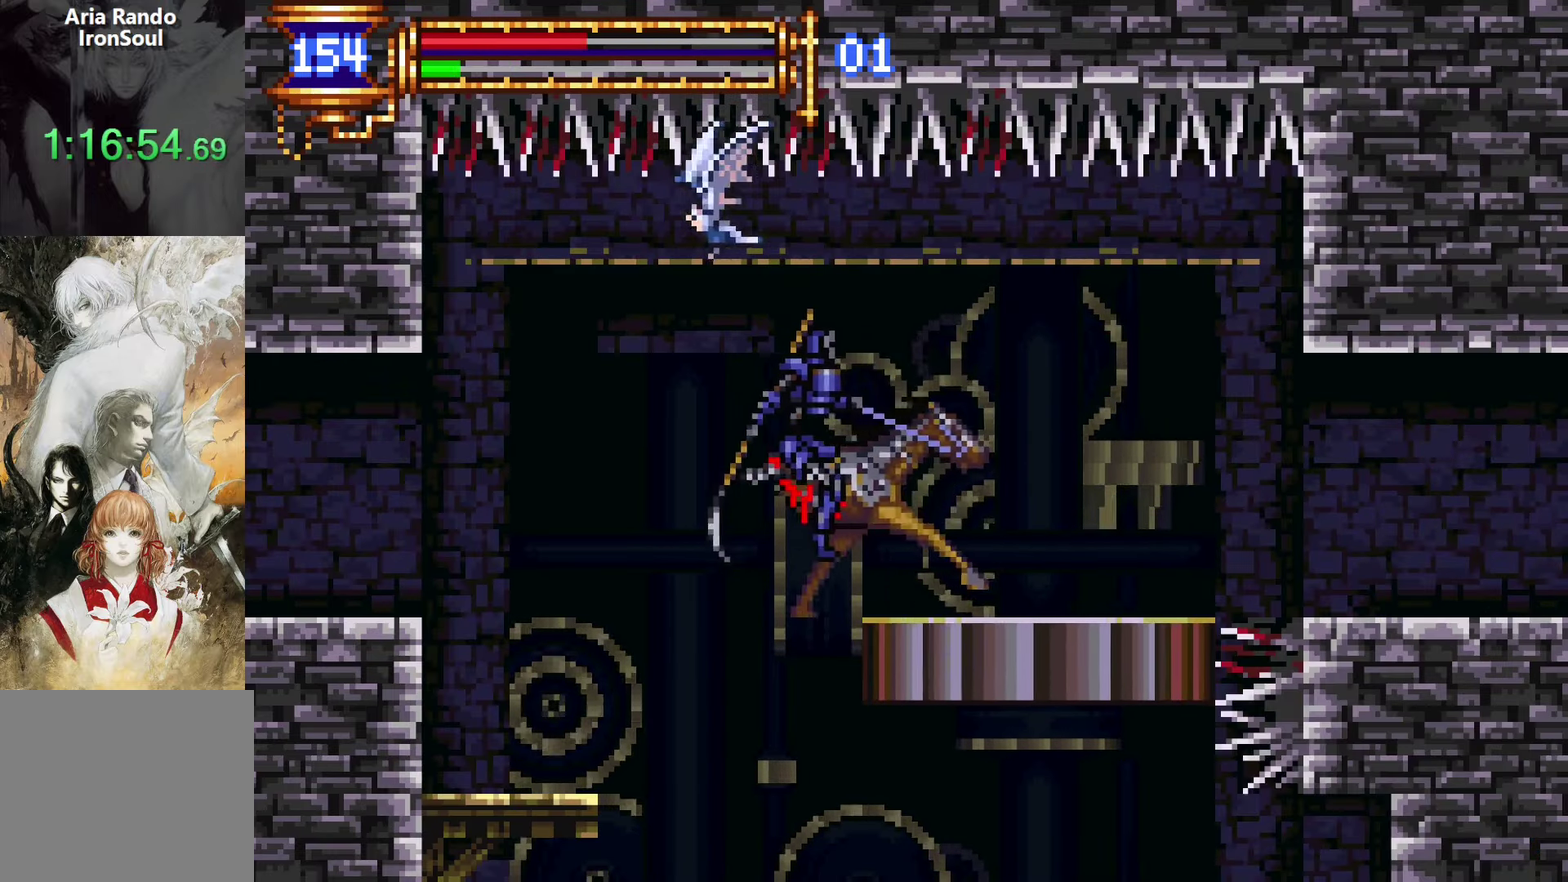
{"buttons": [], "left_stick": "center", "right_stick": "center", "events": [[350, "DPAD_DOWN", "up"], [350, "DPAD_LEFT", "up"]]}
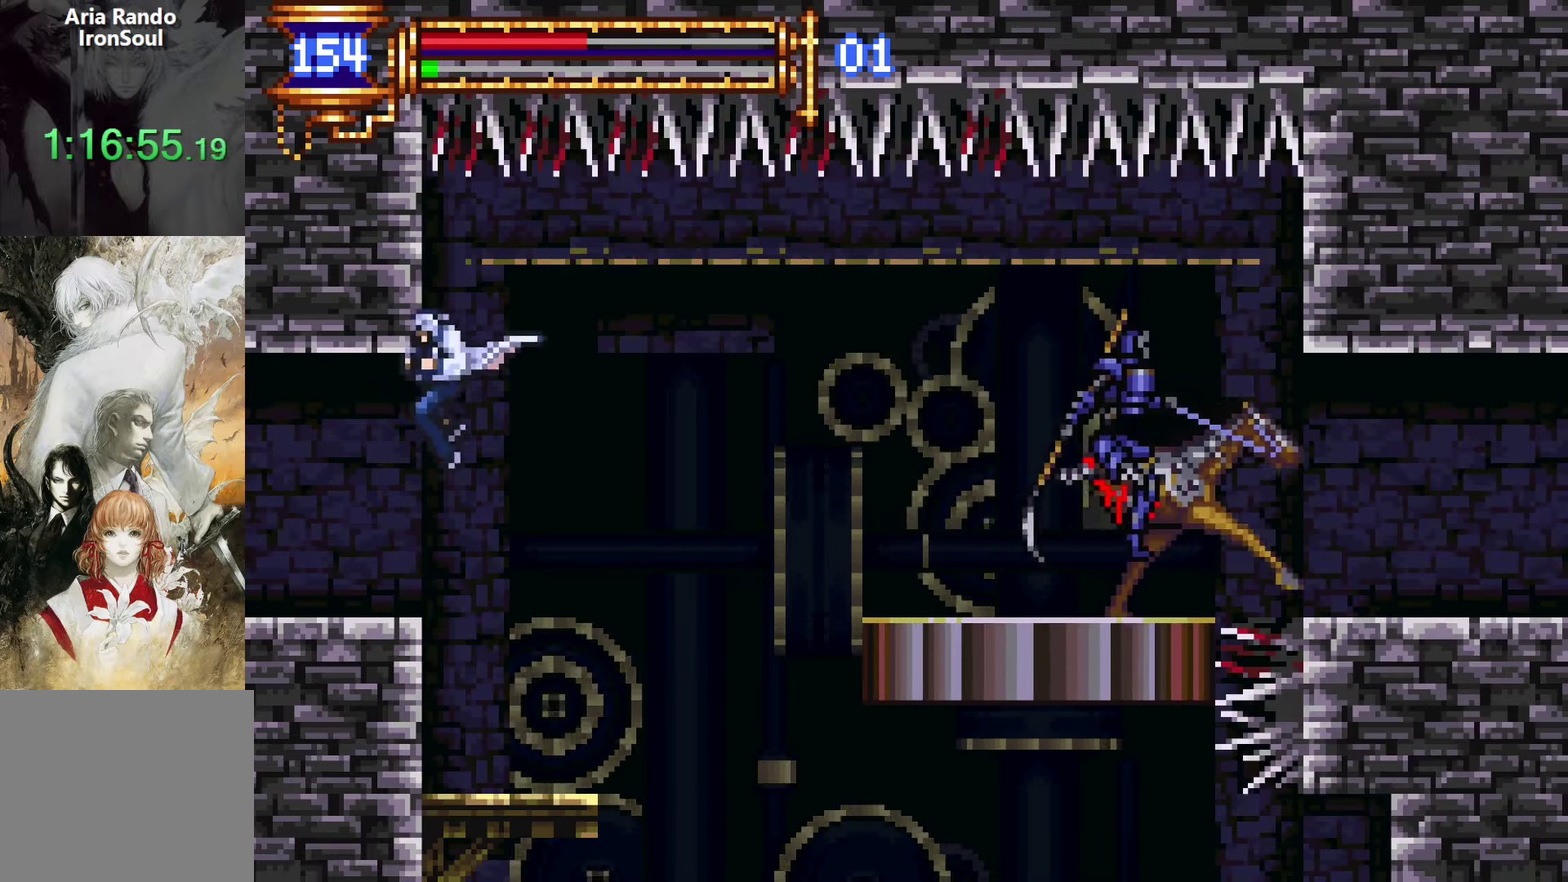
{"buttons": ["DPAD_RIGHT"], "left_stick": "center", "right_stick": "center", "events": [[183, "DPAD_DOWN", "down"], [183, "DPAD_RIGHT", "down"], [283, "CROSS", "down"], [367, "CROSS", "up"], [500, "DPAD_DOWN", "up"]]}
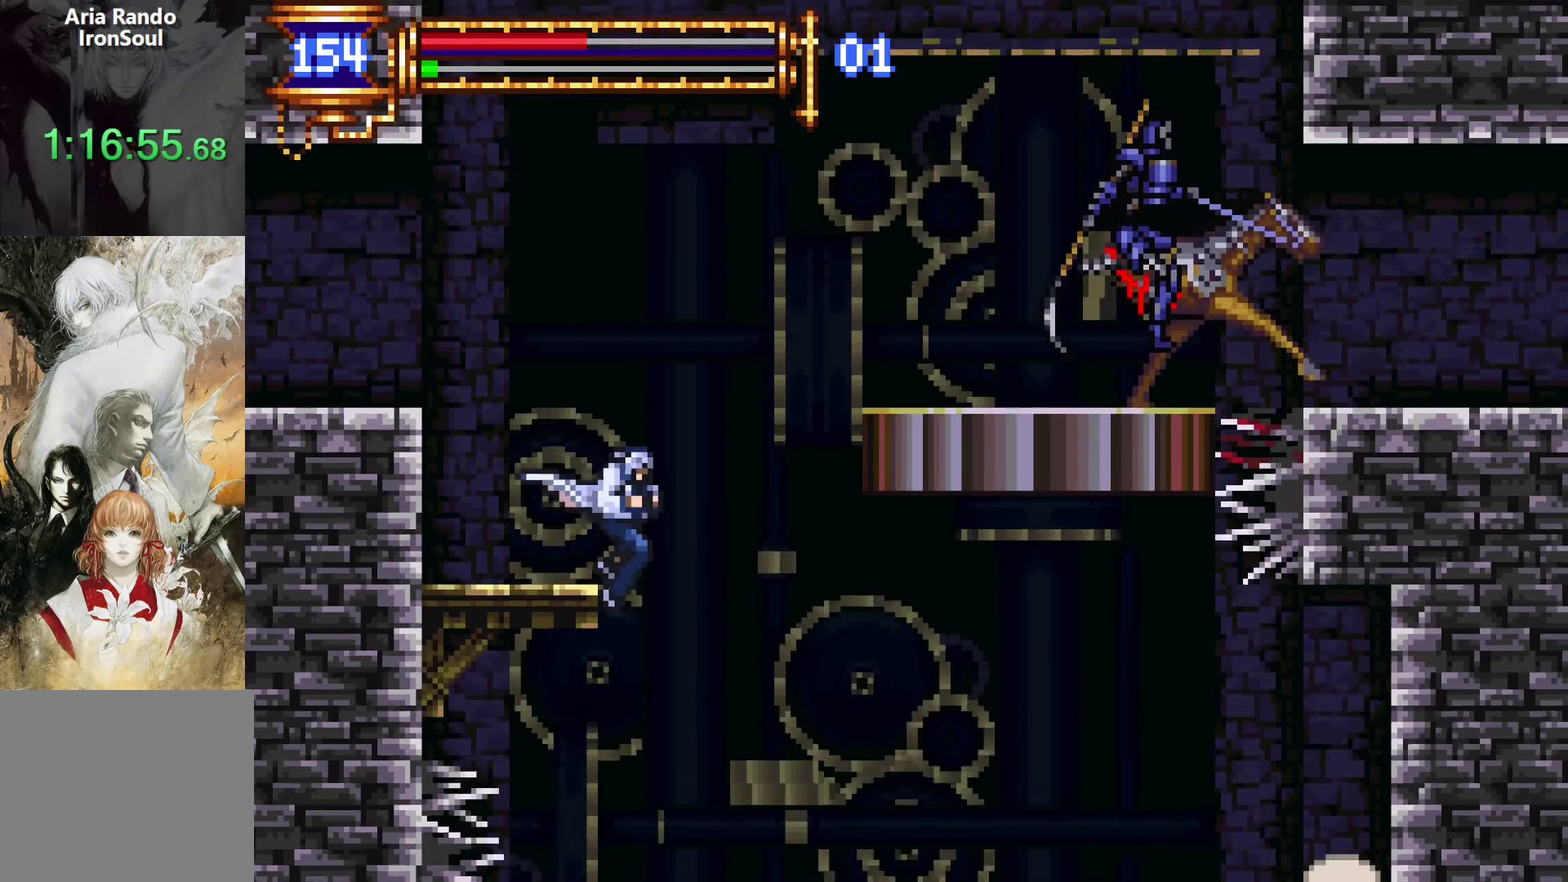
{"buttons": ["DPAD_RIGHT"], "left_stick": "center", "right_stick": "center", "events": [[433, "CROSS", "down"], [483, "CROSS", "up"]]}
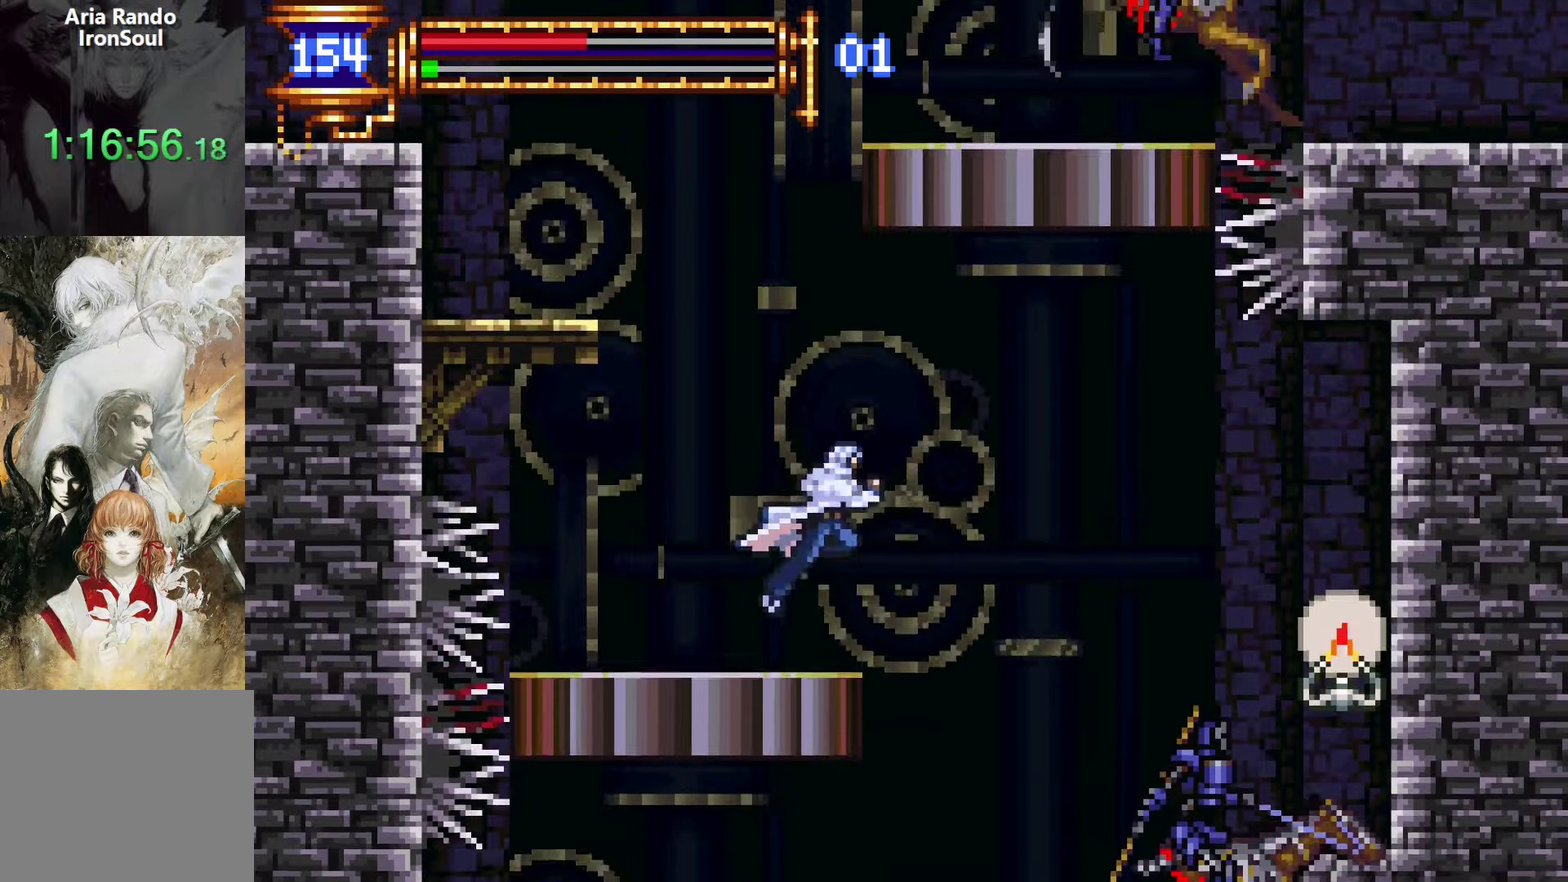
{"buttons": ["DPAD_LEFT"], "left_stick": "center", "right_stick": "center", "events": [[267, "DPAD_RIGHT", "up"], [333, "DPAD_LEFT", "down"]]}
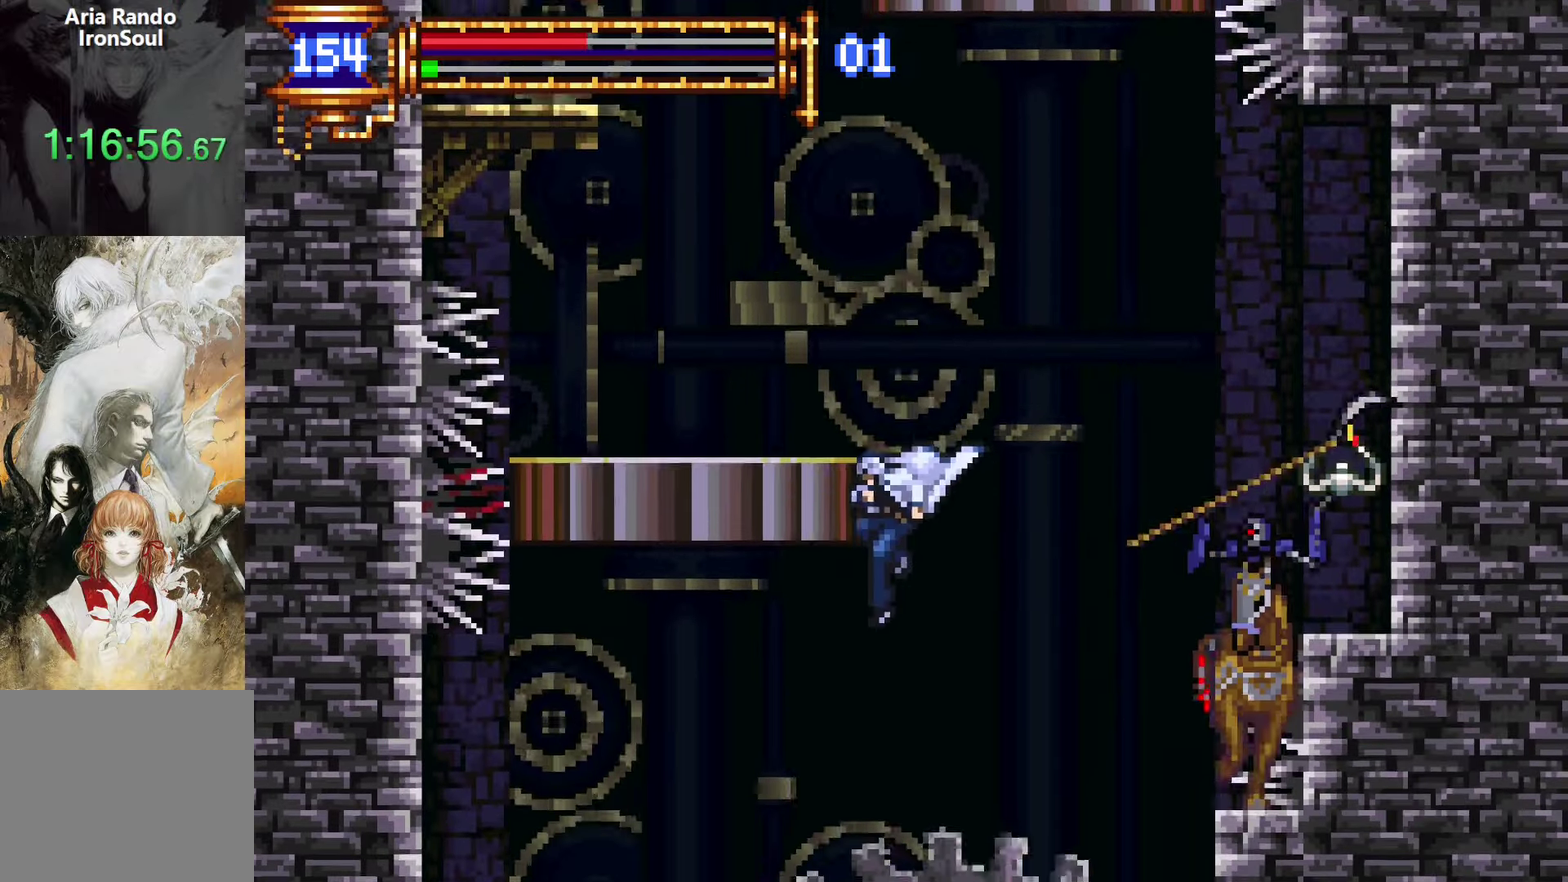
{"buttons": ["DPAD_LEFT"], "left_stick": "center", "right_stick": "center", "events": [[67, "CROSS", "down"], [133, "CROSS", "up"]]}
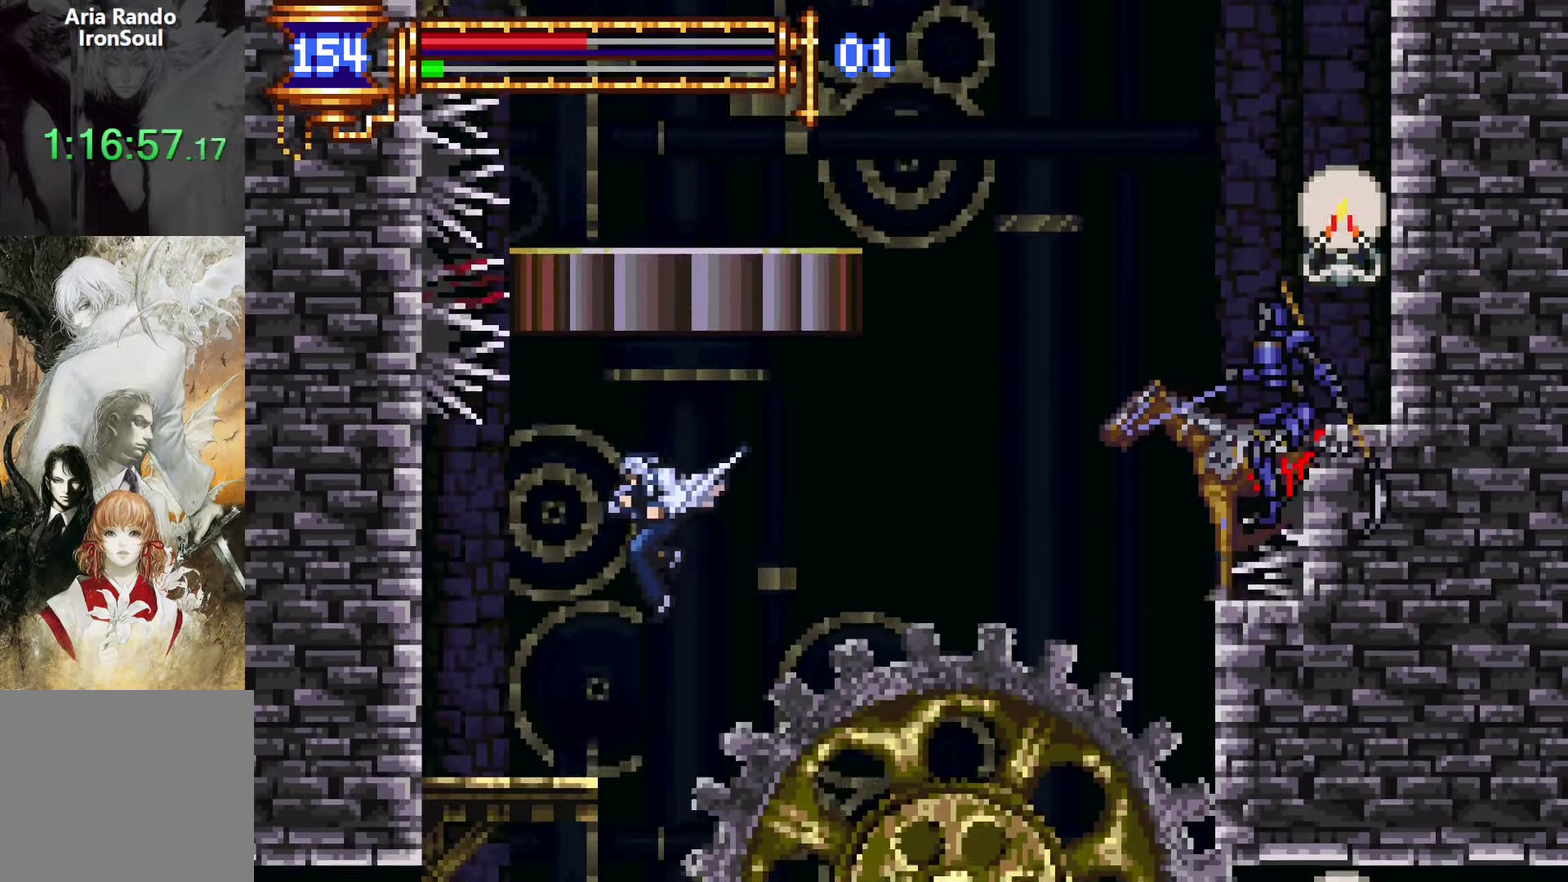
{"buttons": [], "left_stick": "center", "right_stick": "center", "events": [[100, "DPAD_DOWN", "down"], [183, "CROSS", "down"], [233, "CROSS", "up"], [350, "DPAD_DOWN", "up"], [350, "DPAD_LEFT", "up"]]}
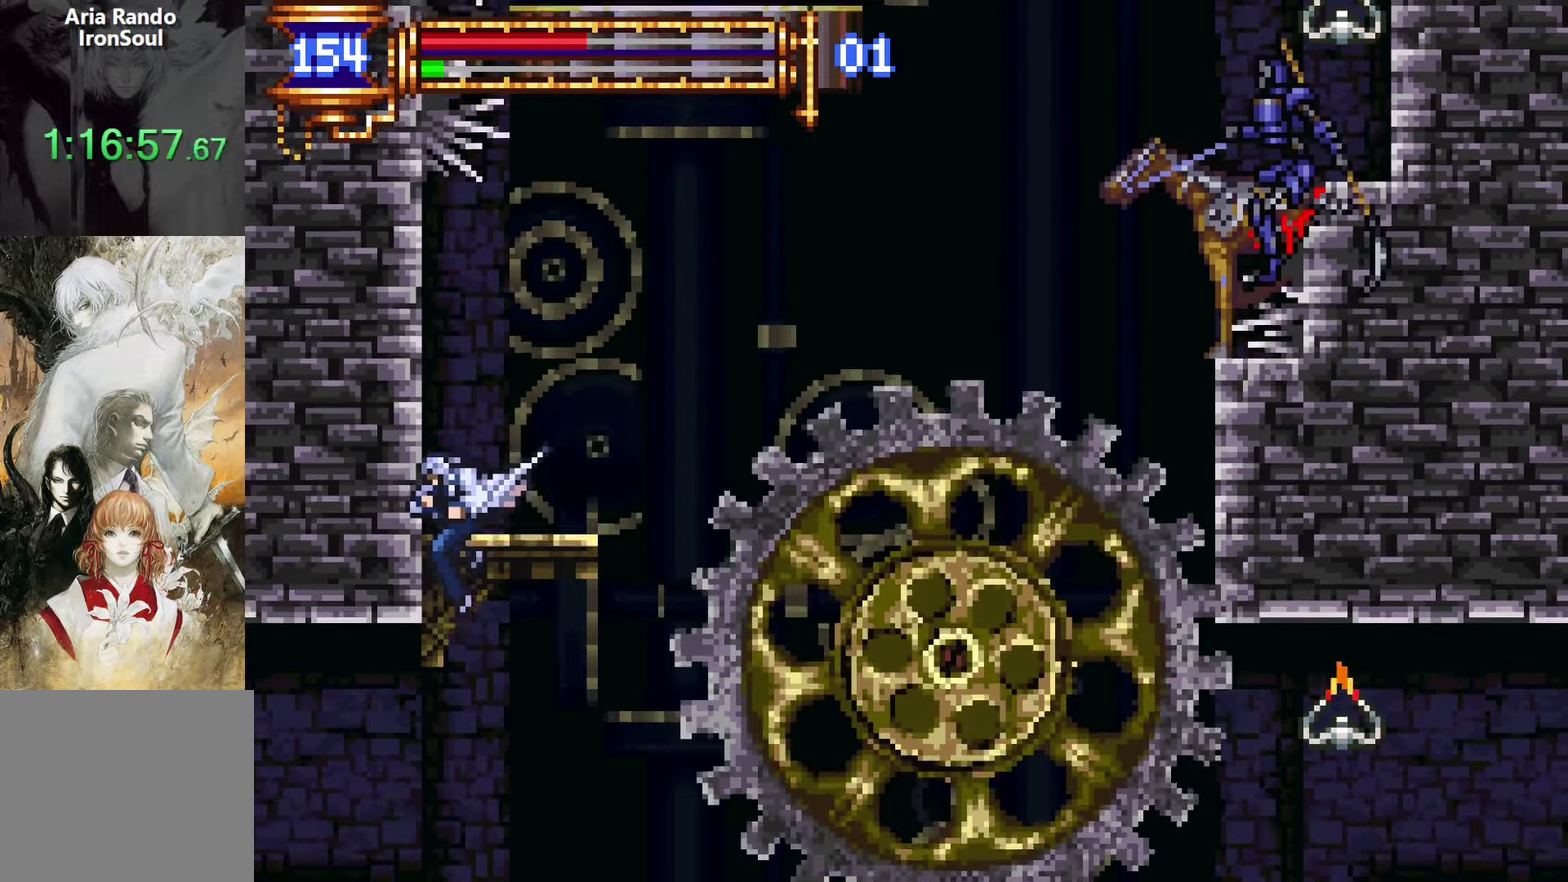
{"buttons": ["DPAD_RIGHT"], "left_stick": "center", "right_stick": "center", "events": [[417, "DPAD_RIGHT", "down"]]}
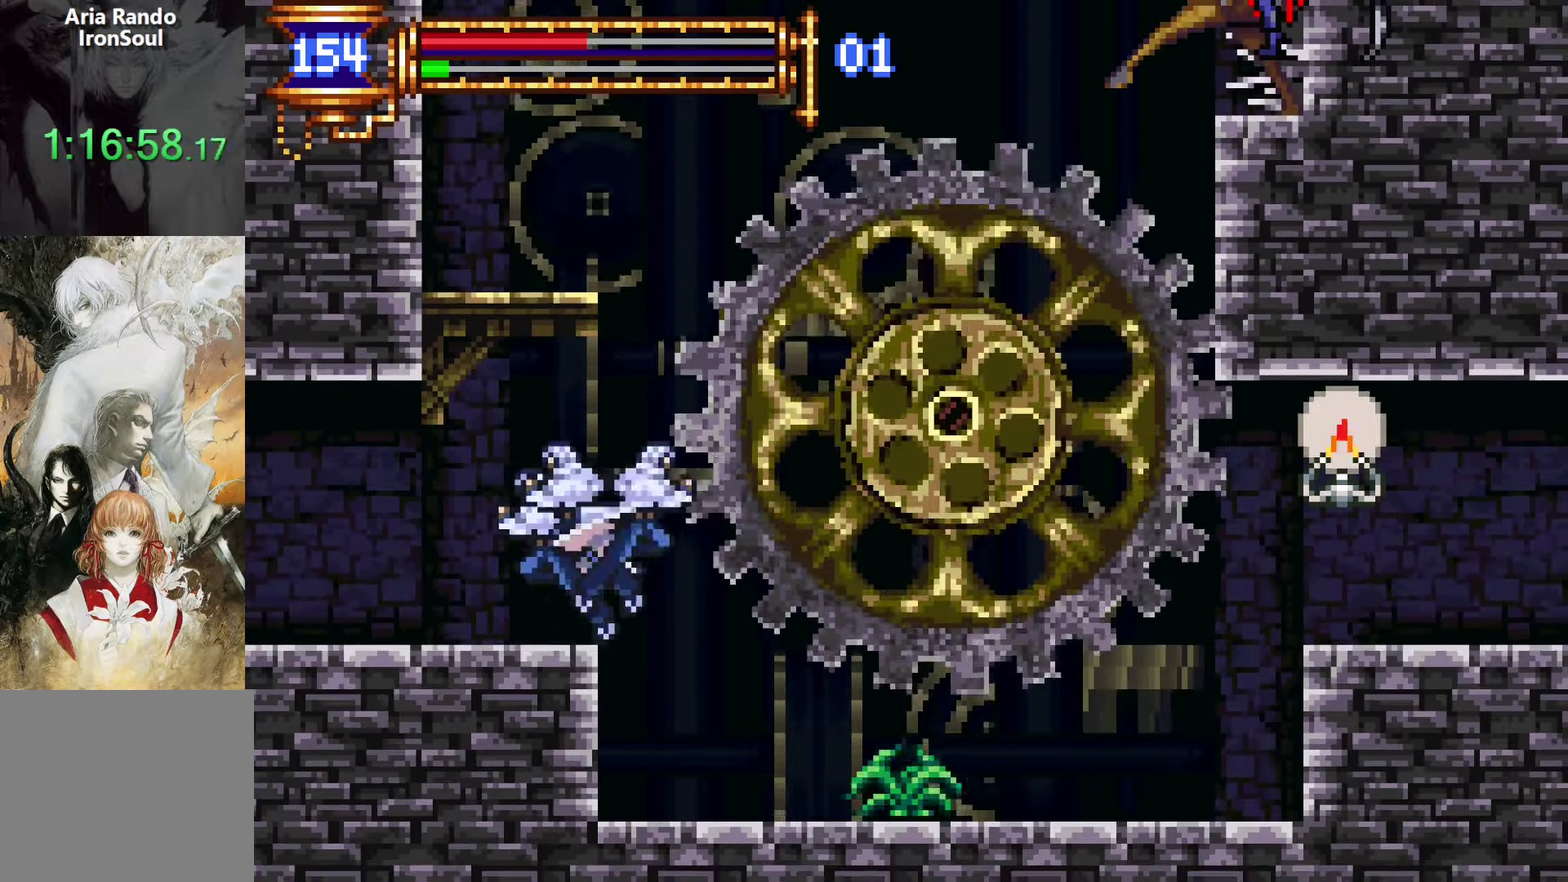
{"buttons": ["DPAD_RIGHT"], "left_stick": "center", "right_stick": "center", "events": [[200, "CROSS", "down"], [333, "CROSS", "up"]]}